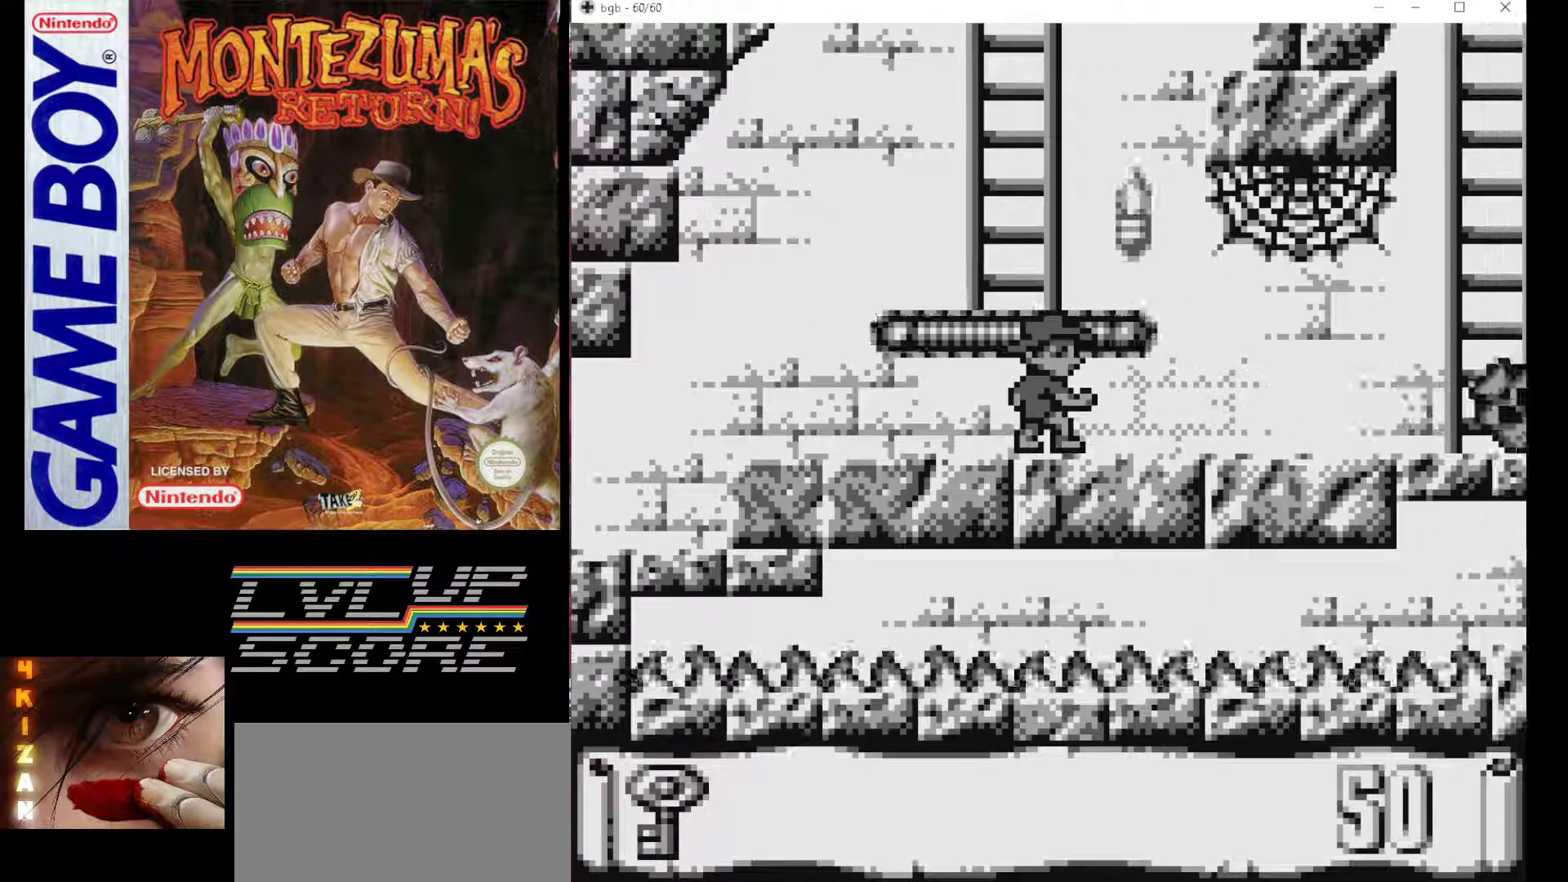
Gameplay with a controller (Nintendo layout); each line is a JSON object with the inputs held at the frame after it. "events" lists button and stick changes between this image and that frame as [ms after this image, input, new state], when the widget could be followed in between. Not read: L3 R3.
{"buttons": [], "events": [[300, "DPAD_RIGHT", "down"], [400, "DPAD_RIGHT", "up"]]}
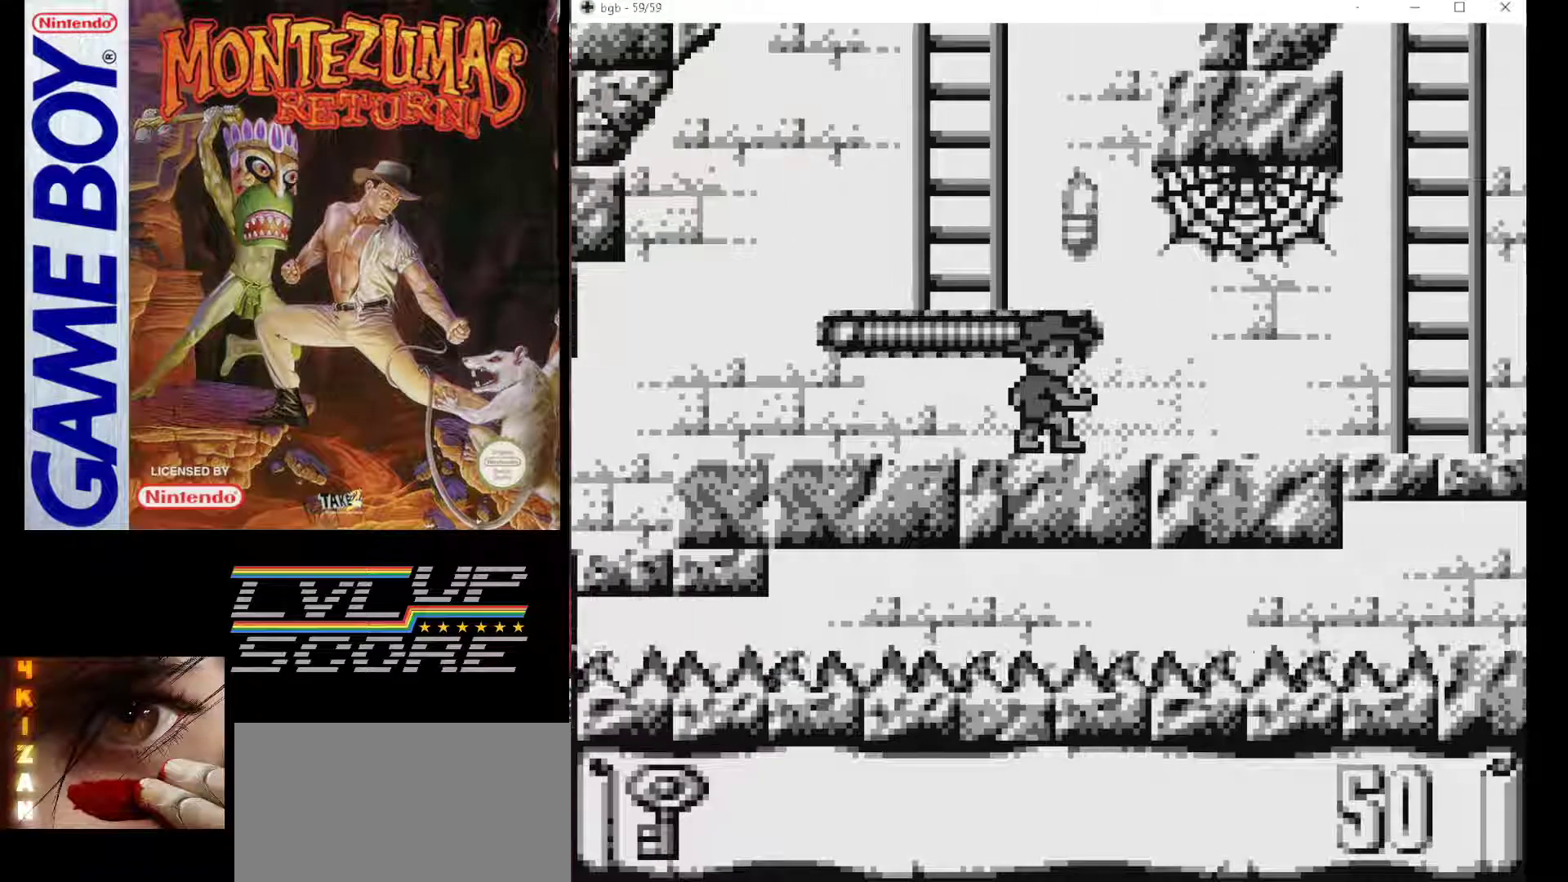
{"buttons": [], "events": []}
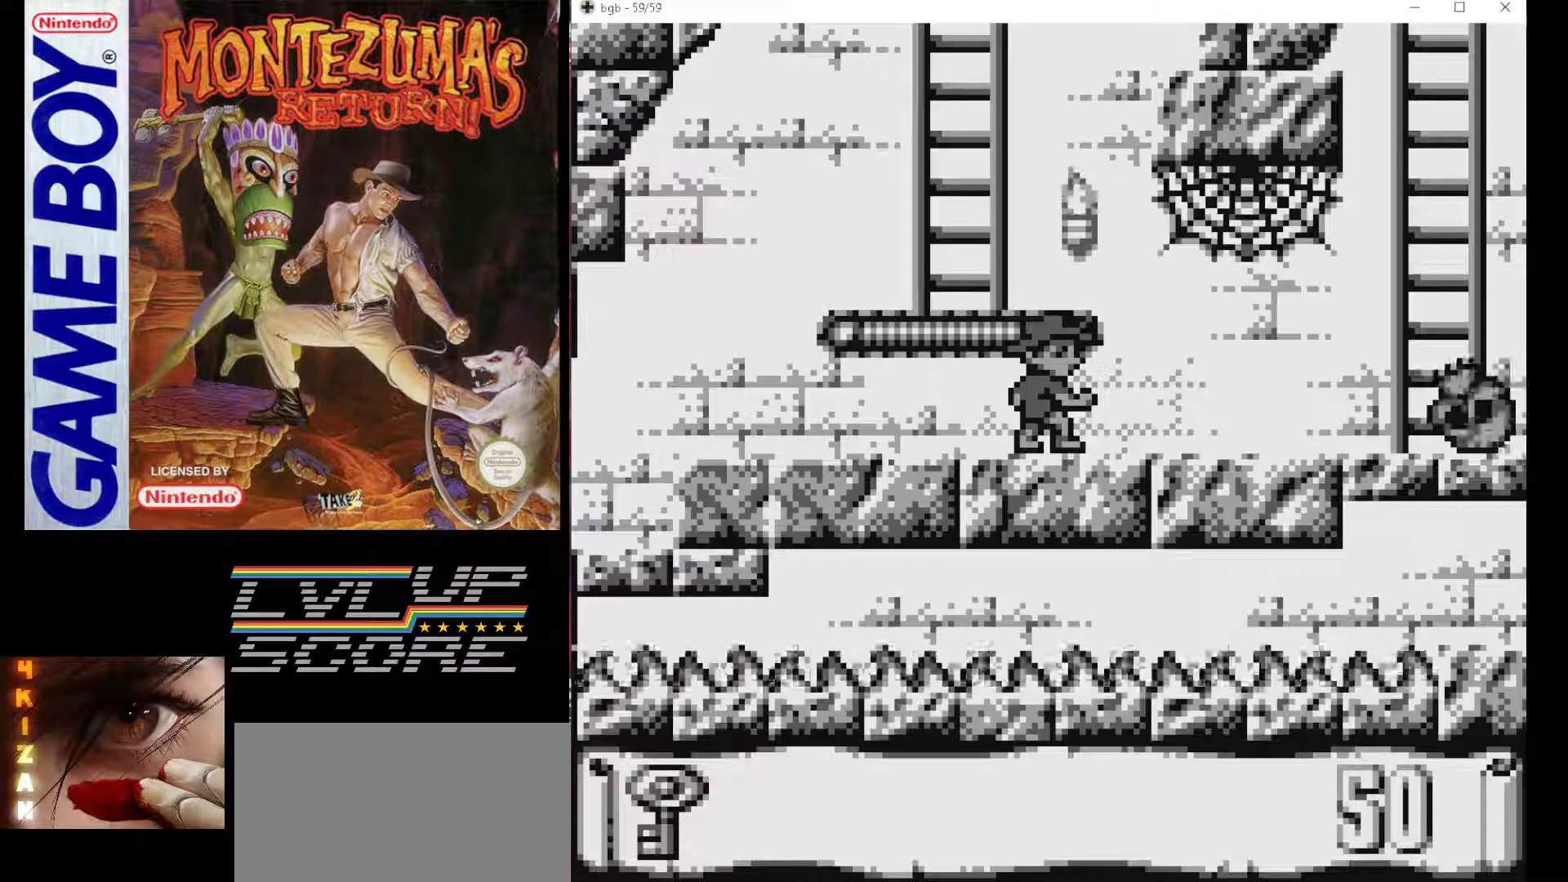
{"buttons": [], "events": []}
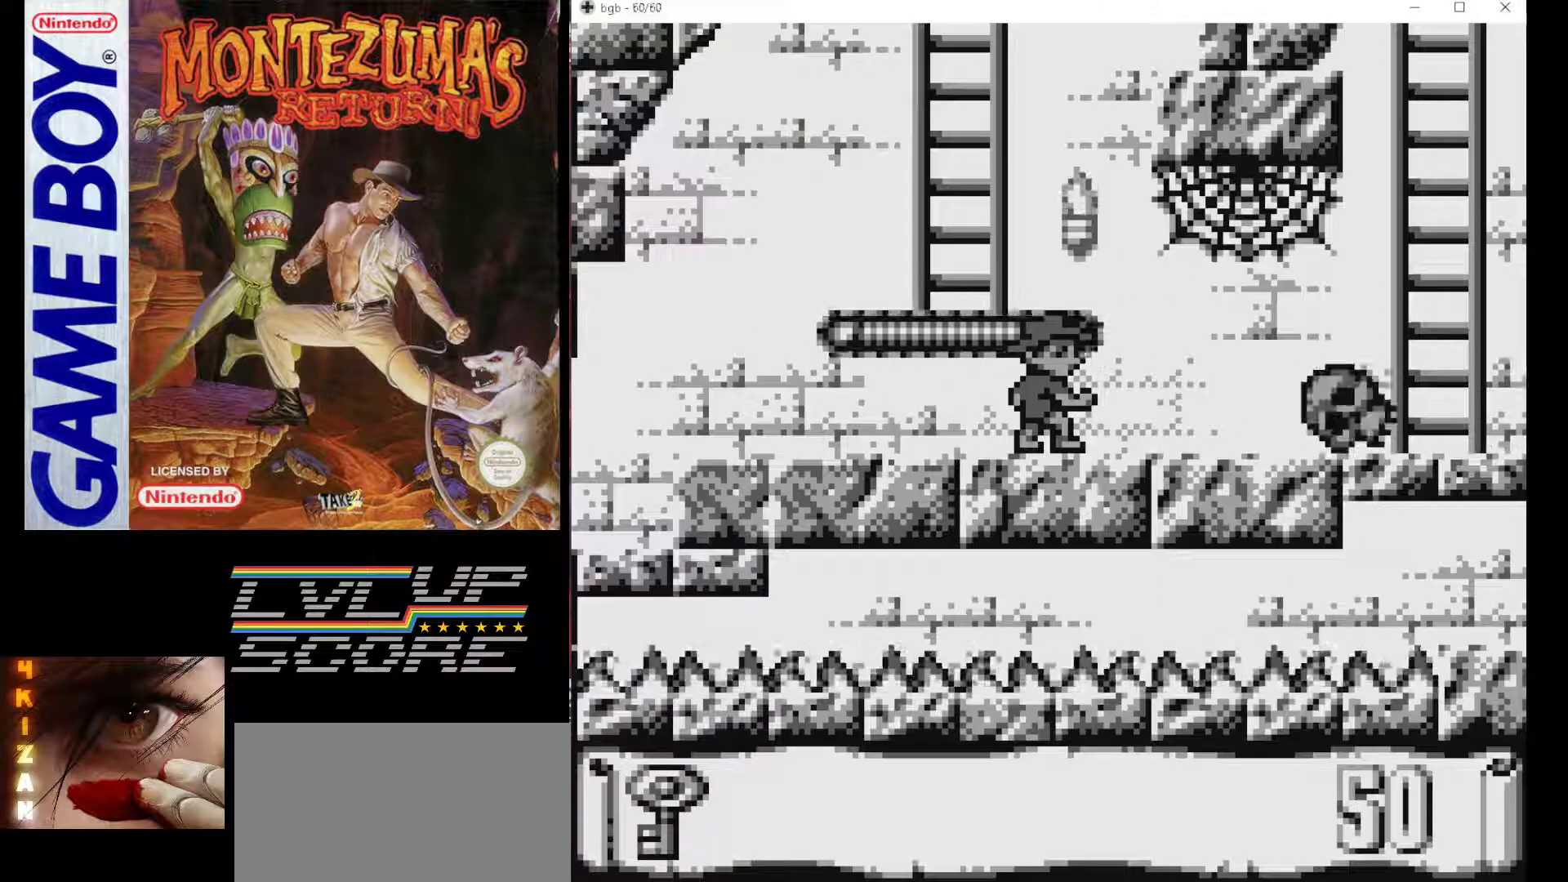
{"buttons": ["B", "DPAD_RIGHT"], "events": [[133, "DPAD_RIGHT", "down"], [200, "B", "down"]]}
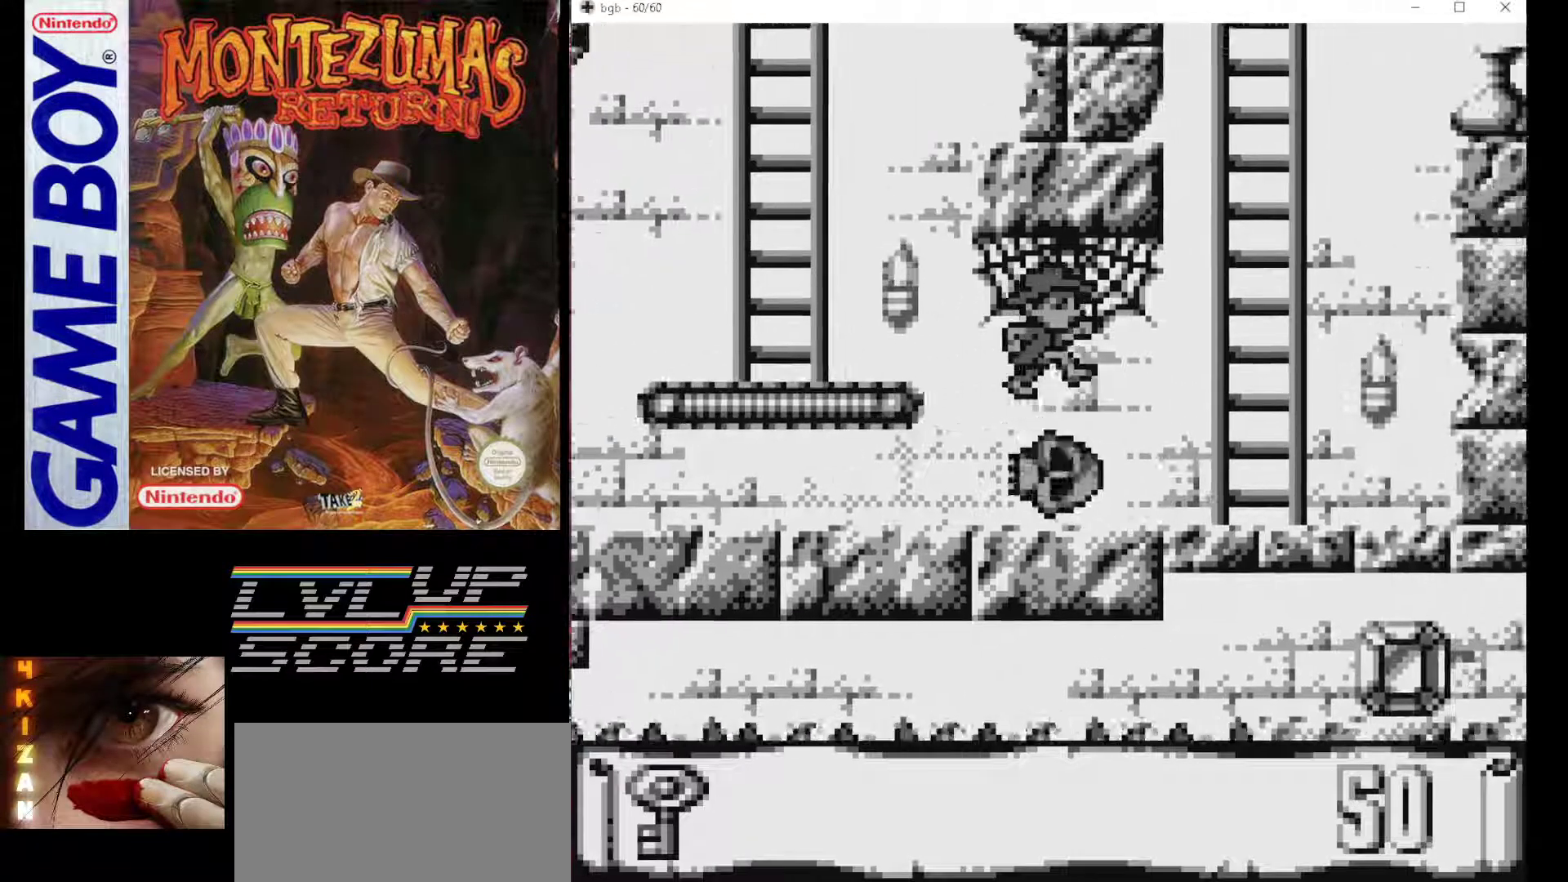
{"buttons": ["DPAD_UP"], "events": [[133, "B", "up"], [333, "DPAD_UP", "down"], [383, "DPAD_RIGHT", "up"]]}
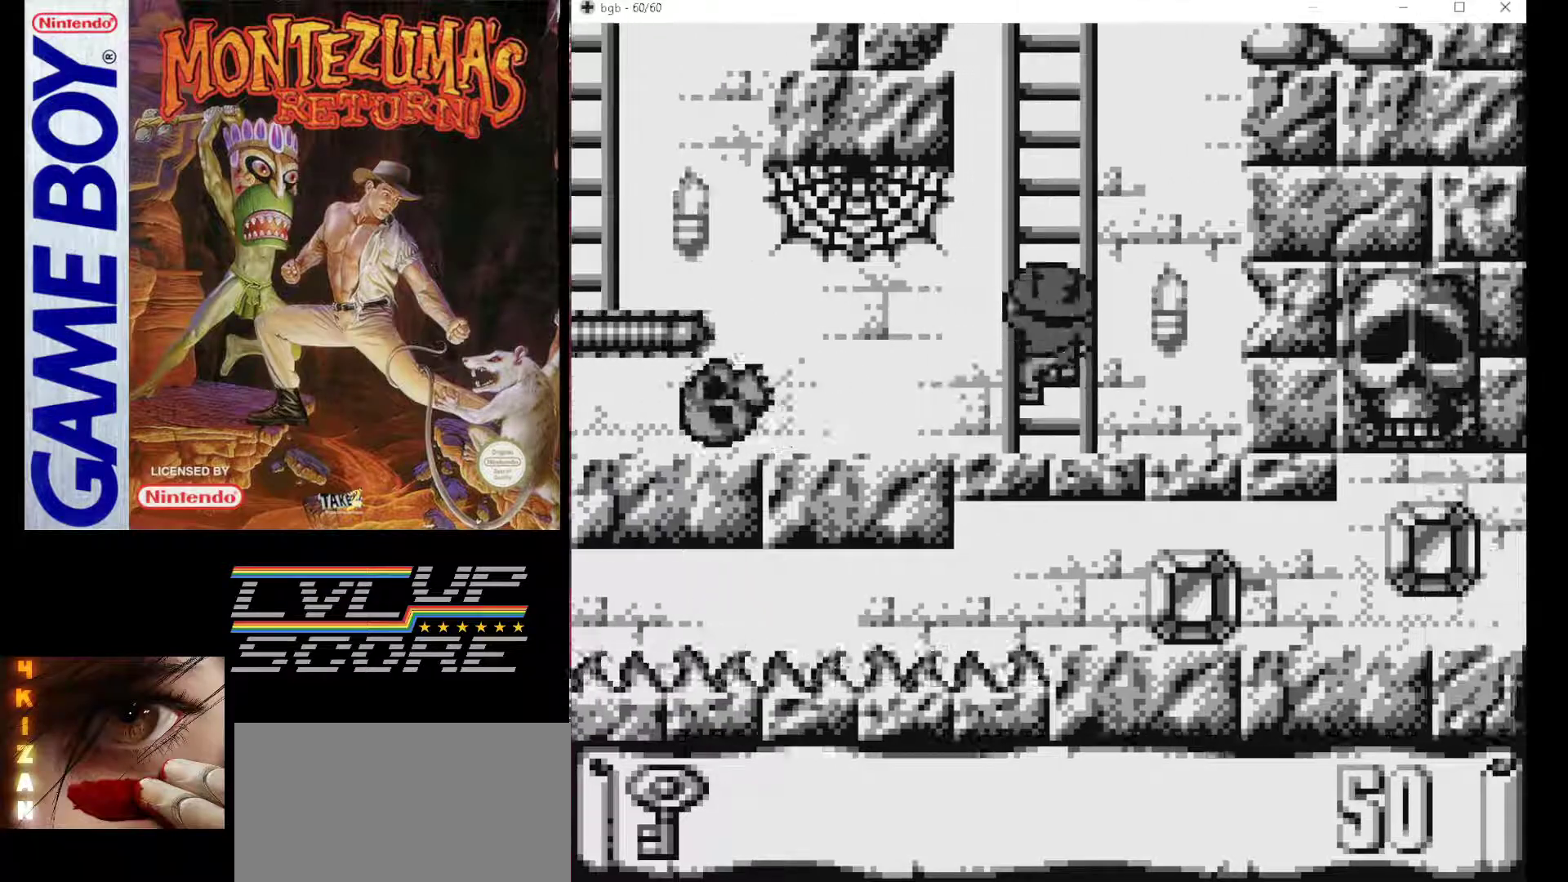
{"buttons": ["DPAD_UP"], "events": []}
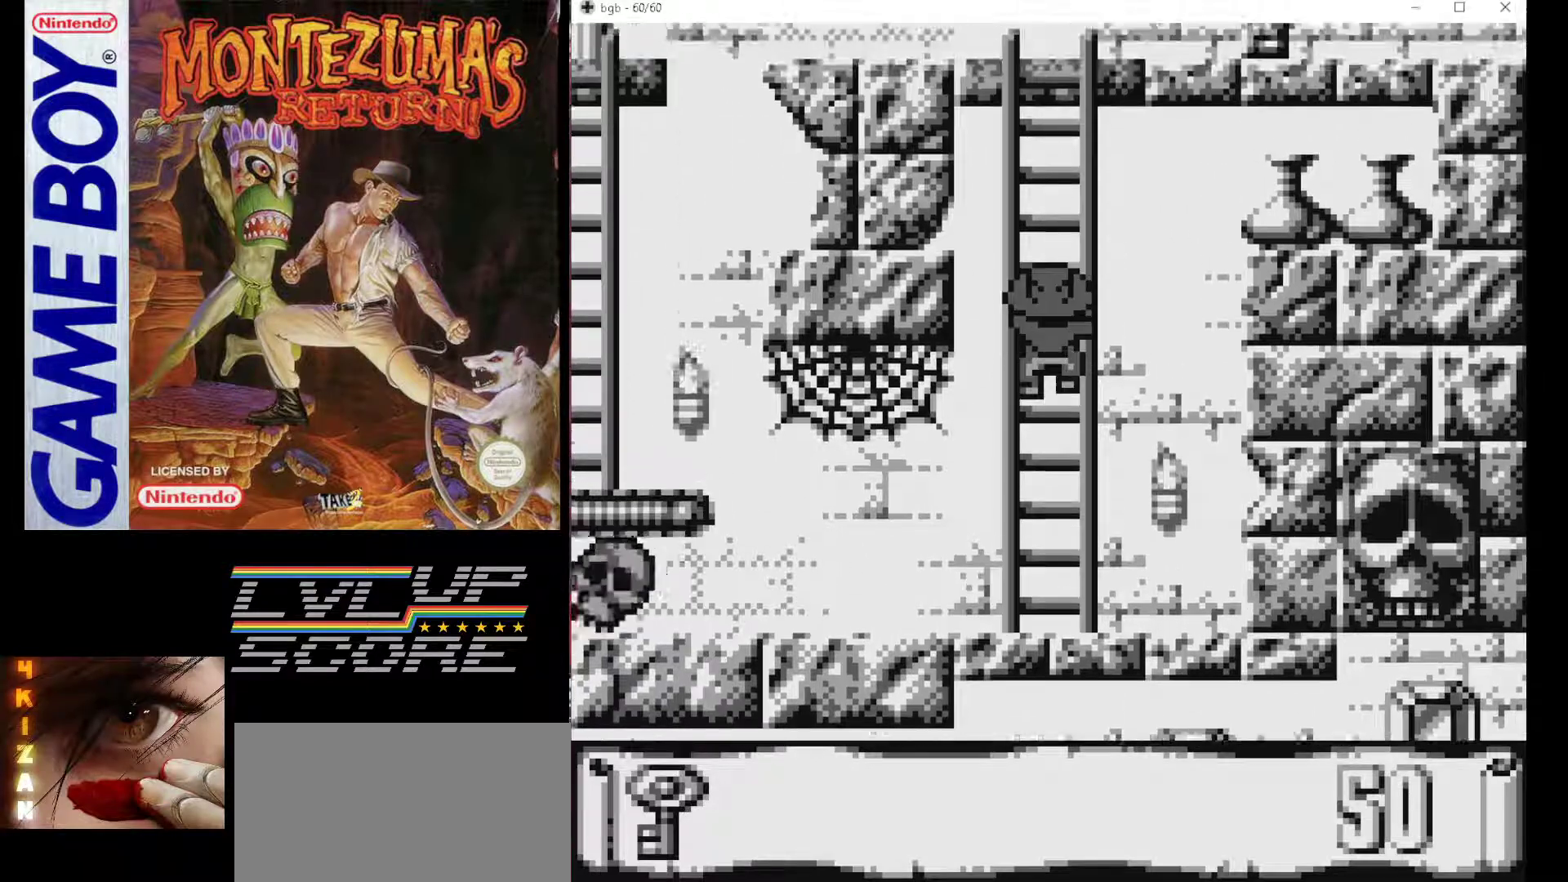
{"buttons": ["DPAD_UP"], "events": []}
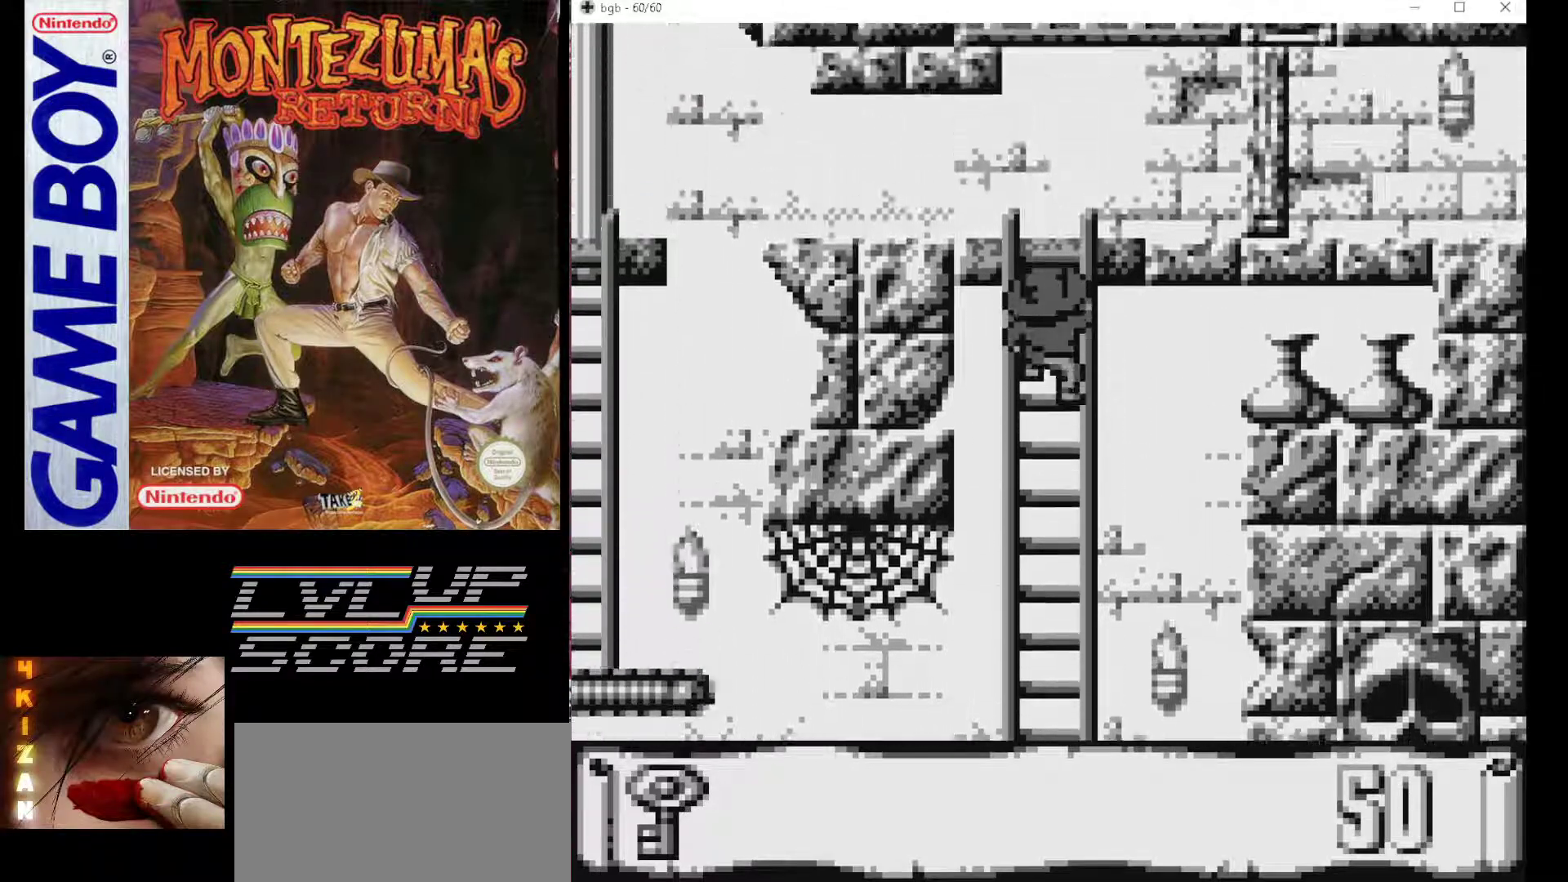
{"buttons": ["DPAD_UP"], "events": []}
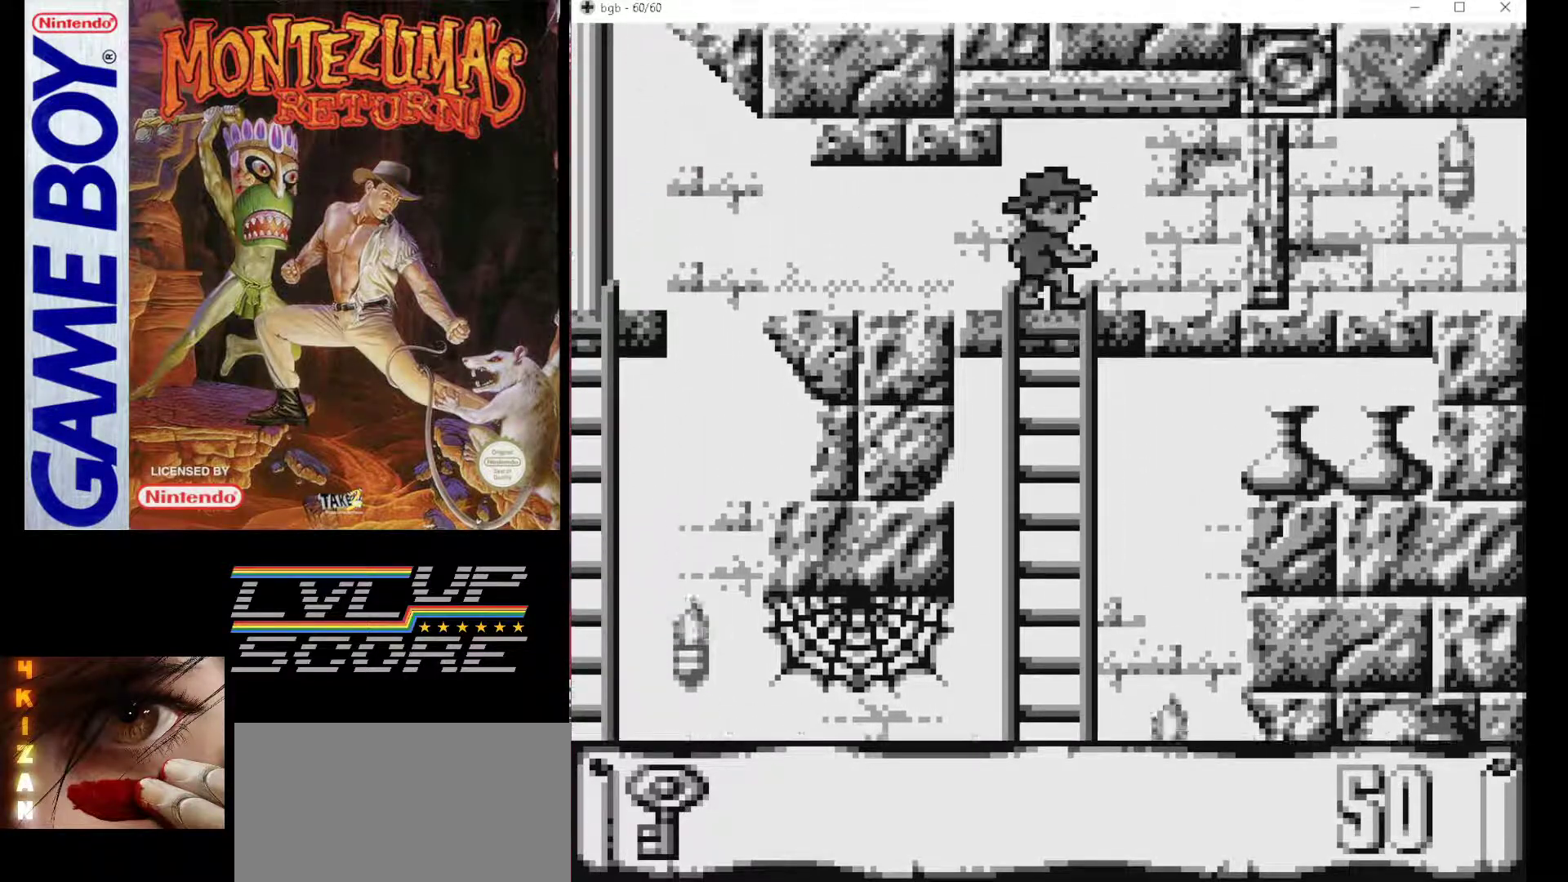
{"buttons": ["B", "DPAD_LEFT"], "events": [[100, "DPAD_LEFT", "down"], [117, "DPAD_UP", "up"], [483, "B", "down"]]}
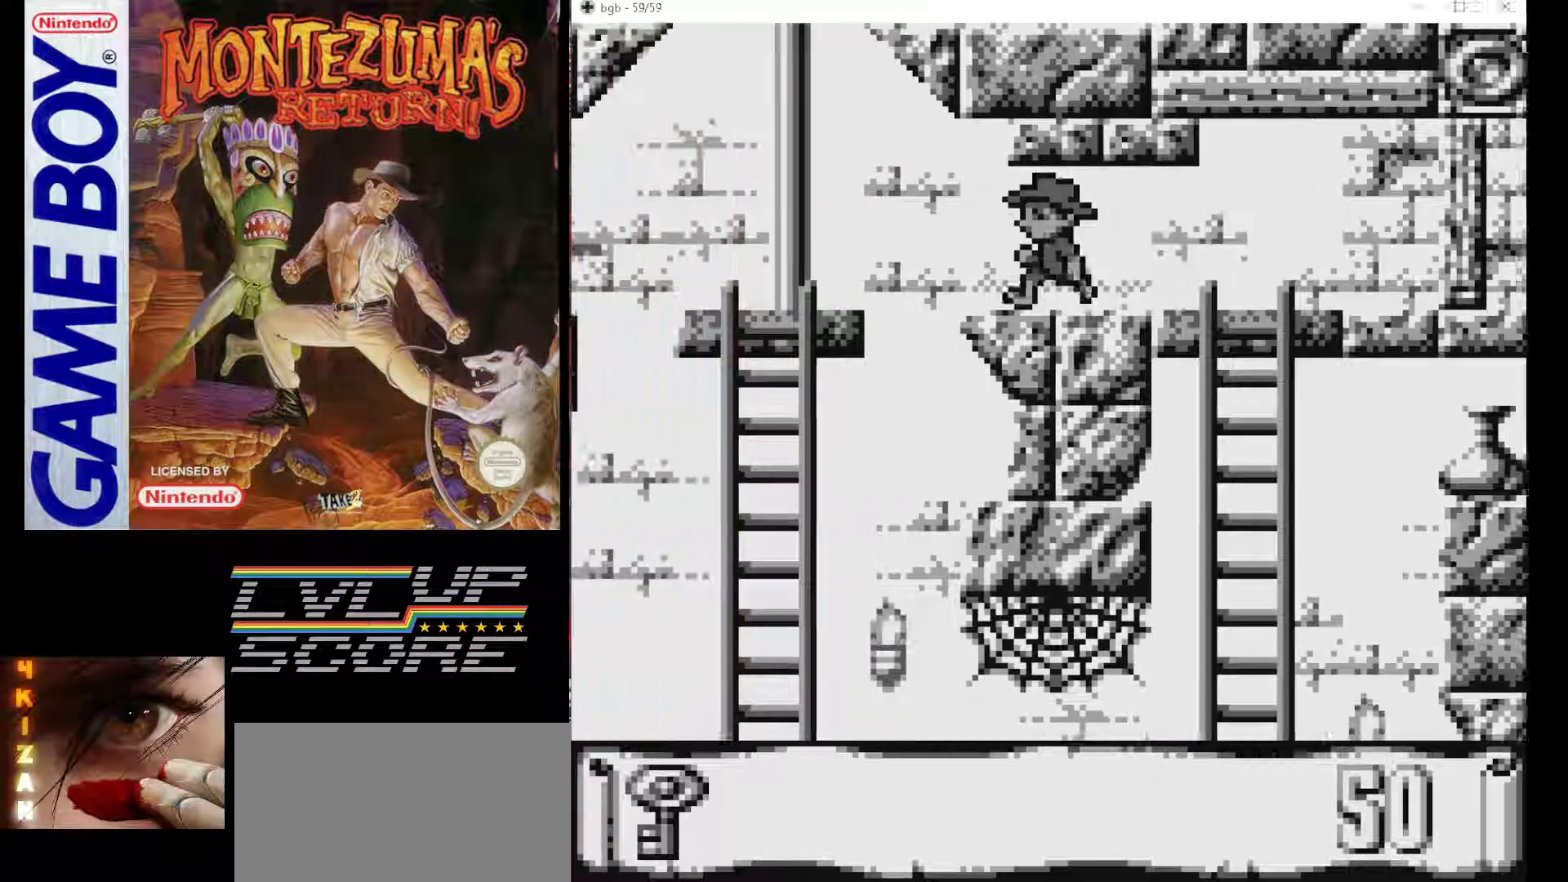
{"buttons": [], "events": [[133, "B", "up"], [383, "DPAD_LEFT", "up"]]}
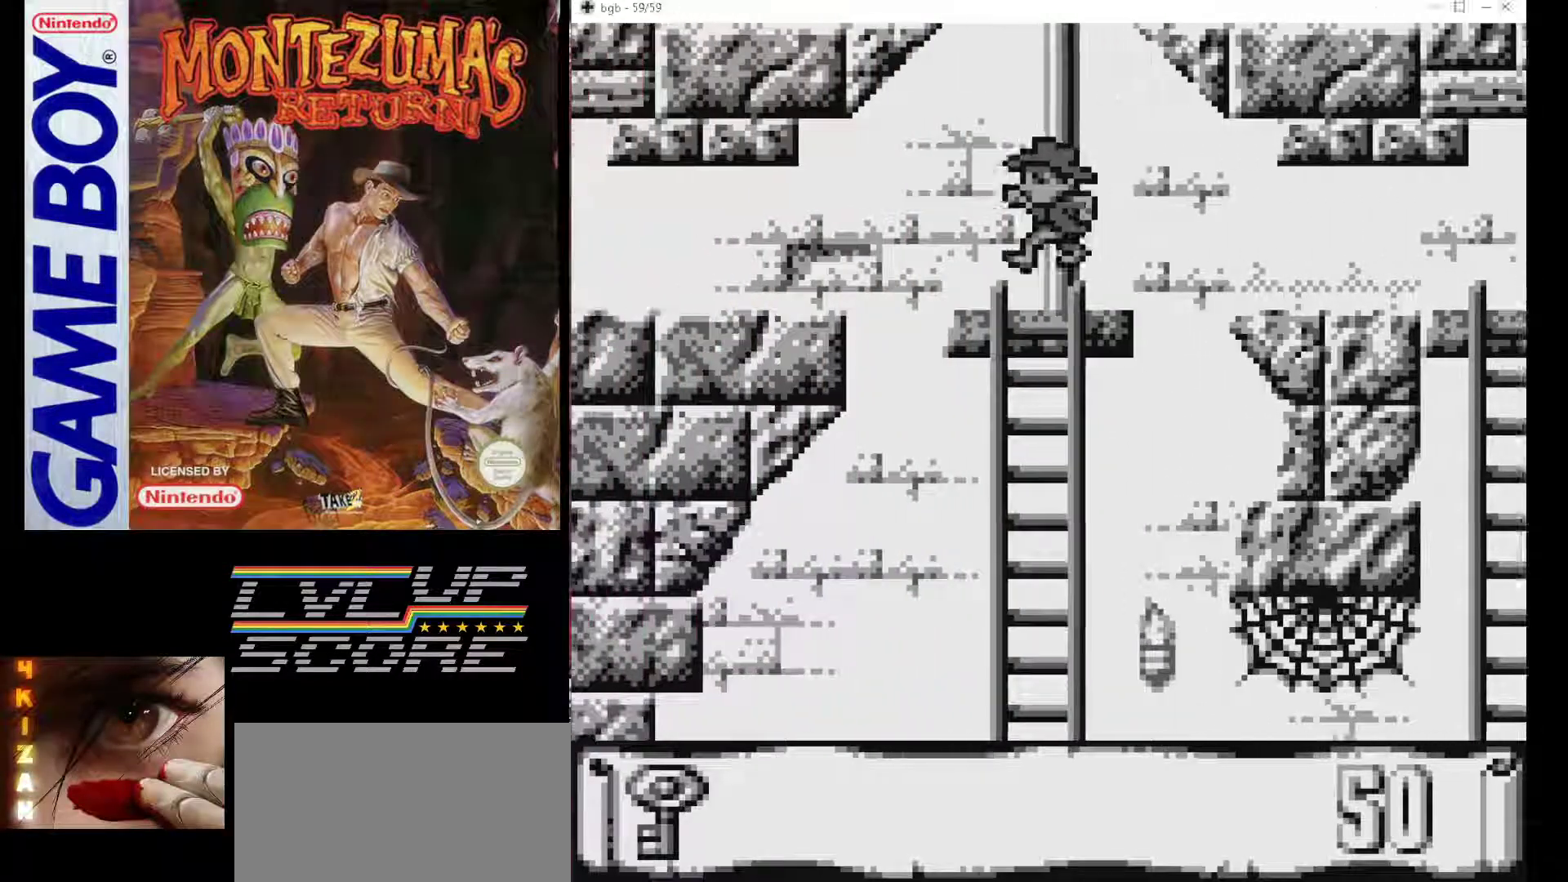
{"buttons": ["DPAD_LEFT"], "events": [[200, "DPAD_LEFT", "down"], [267, "B", "down"], [467, "B", "up"]]}
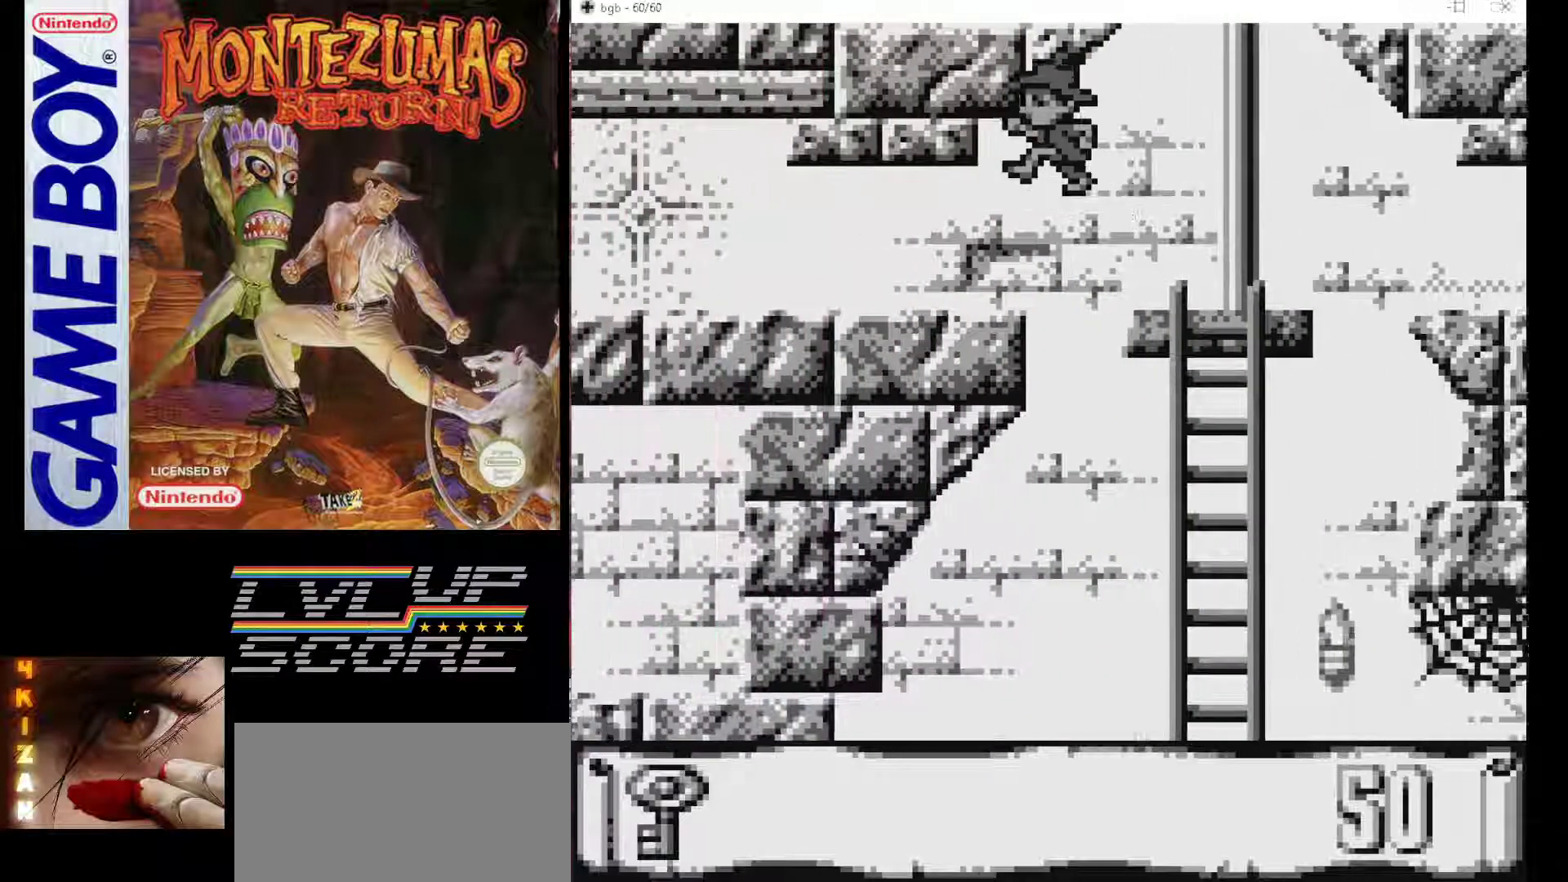
{"buttons": ["DPAD_LEFT"], "events": []}
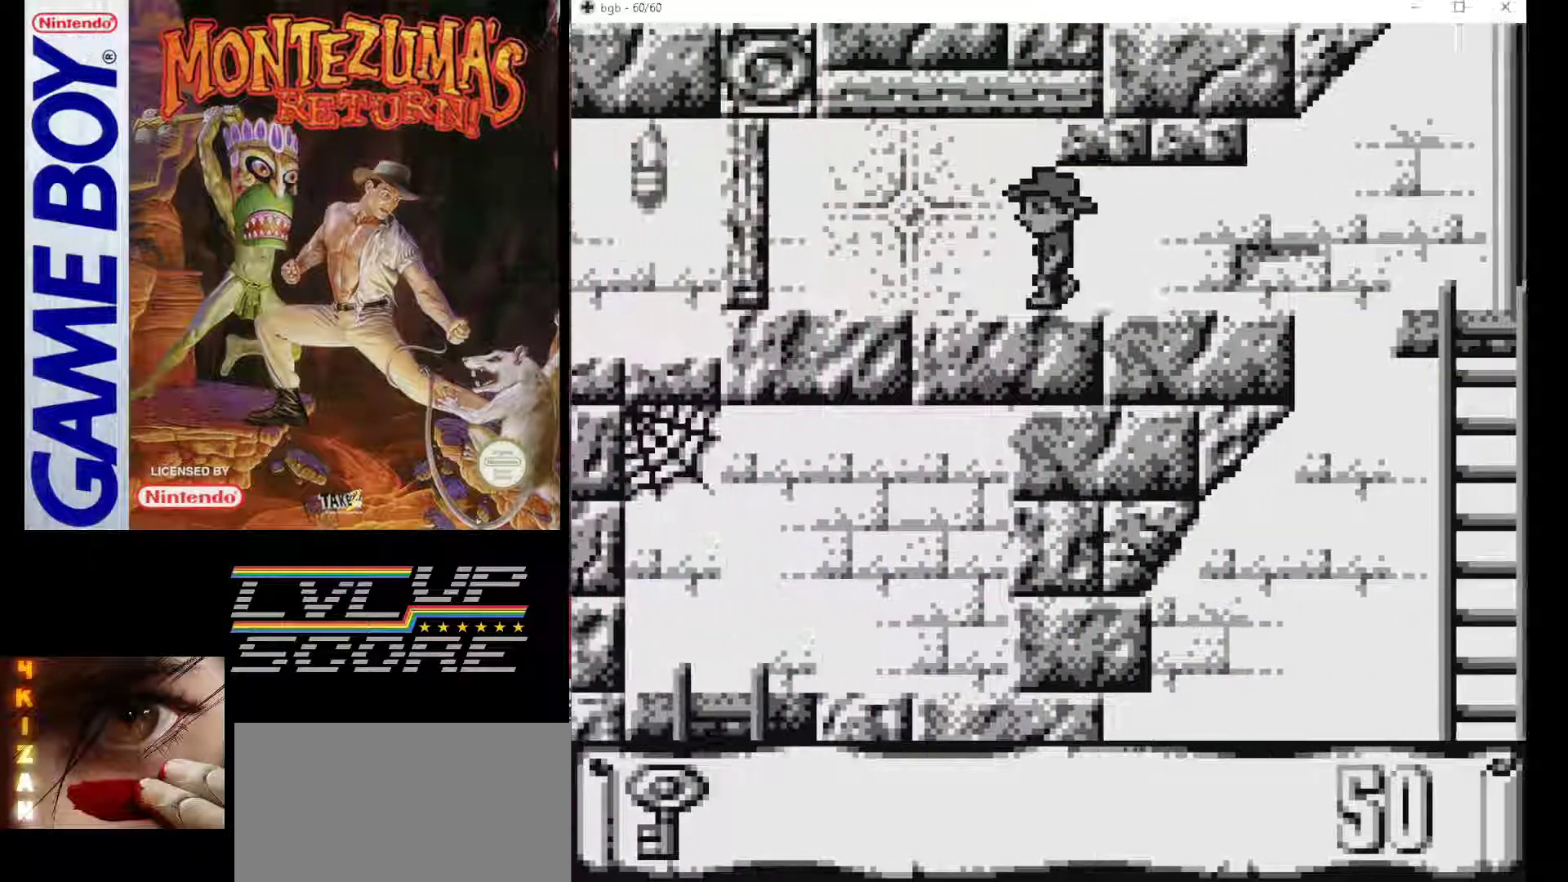
{"buttons": ["DPAD_LEFT"], "events": []}
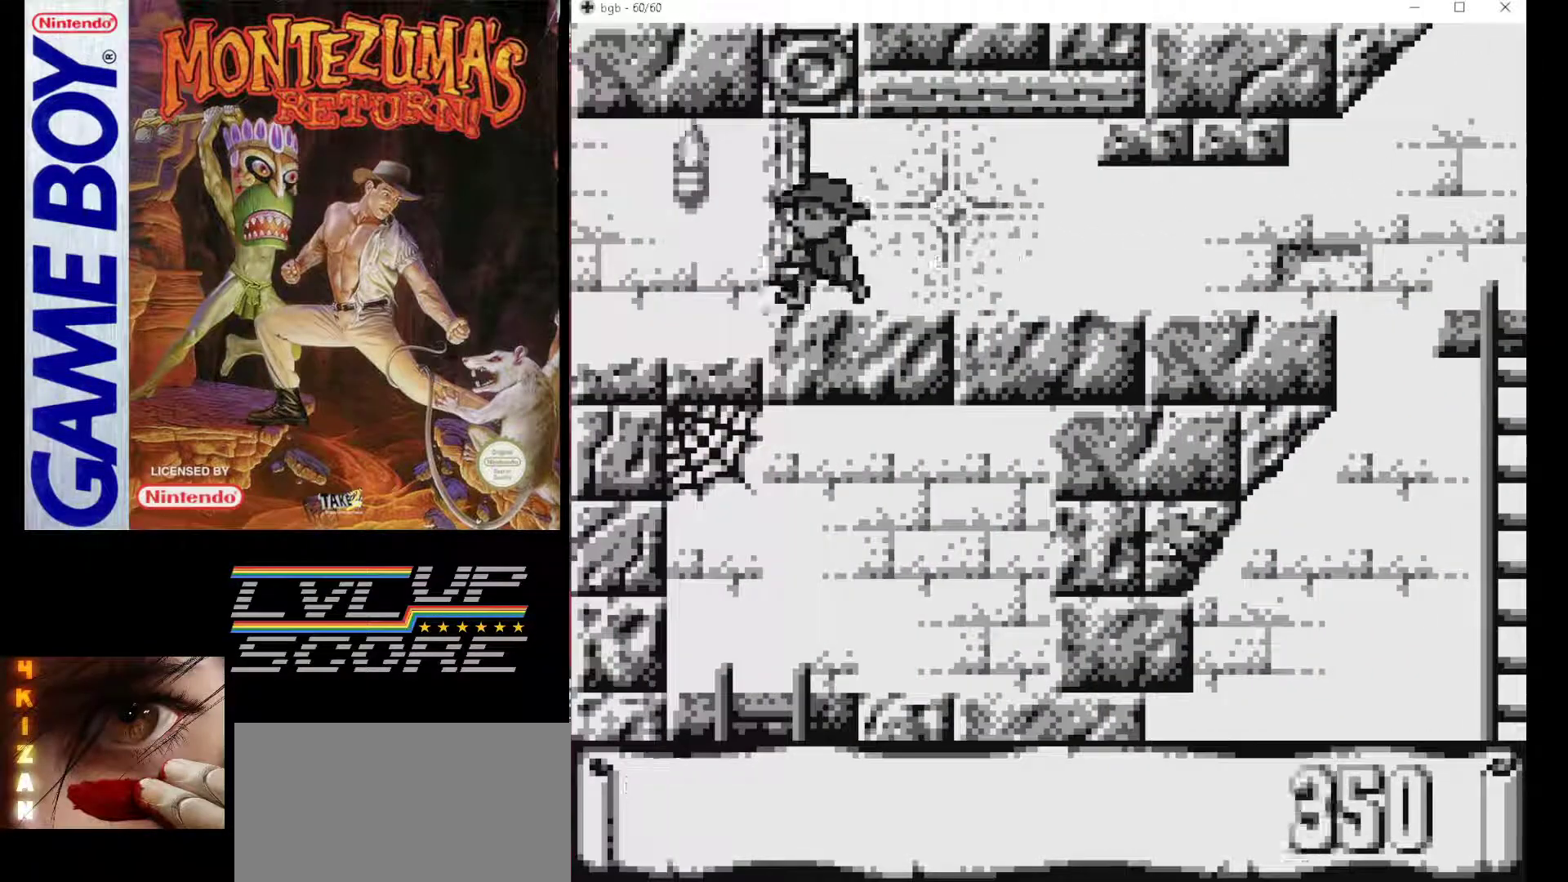
{"buttons": ["DPAD_LEFT"], "events": []}
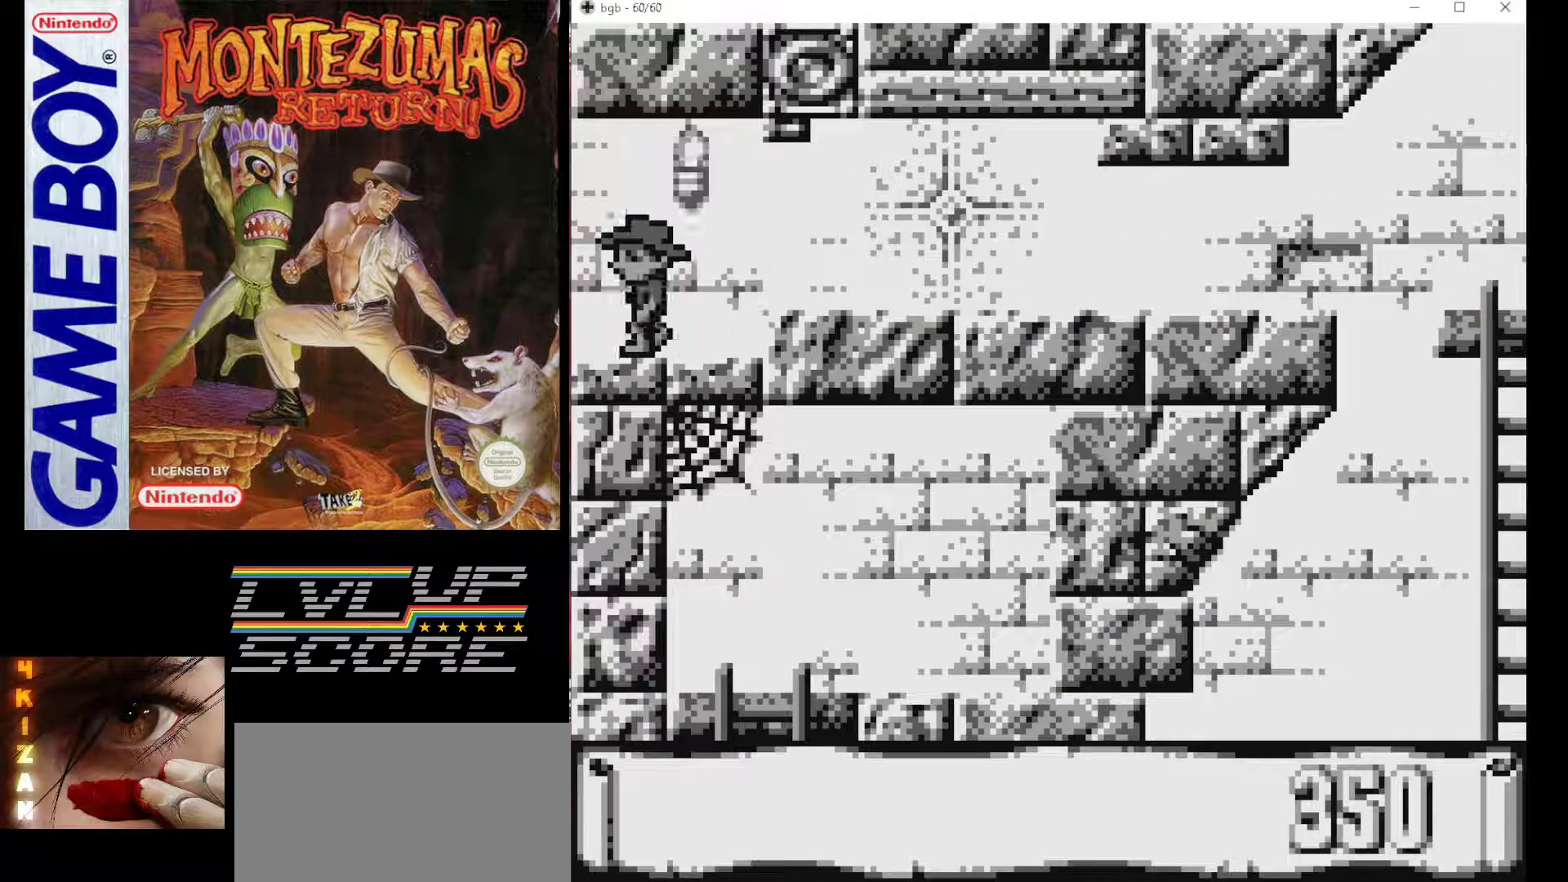
{"buttons": [], "events": [[433, "DPAD_LEFT", "up"]]}
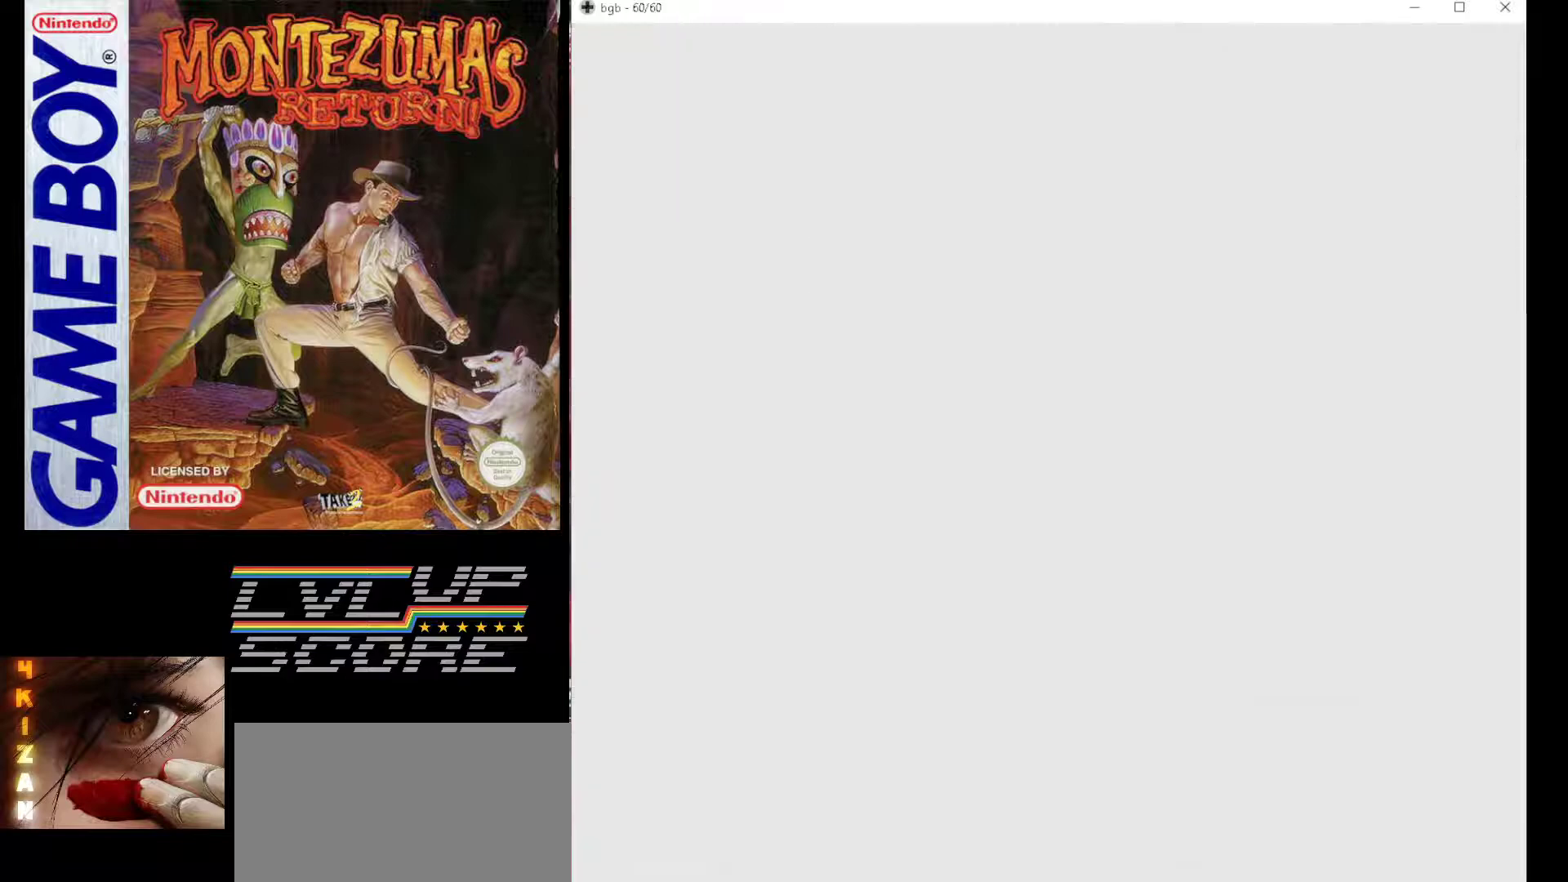
{"buttons": [], "events": []}
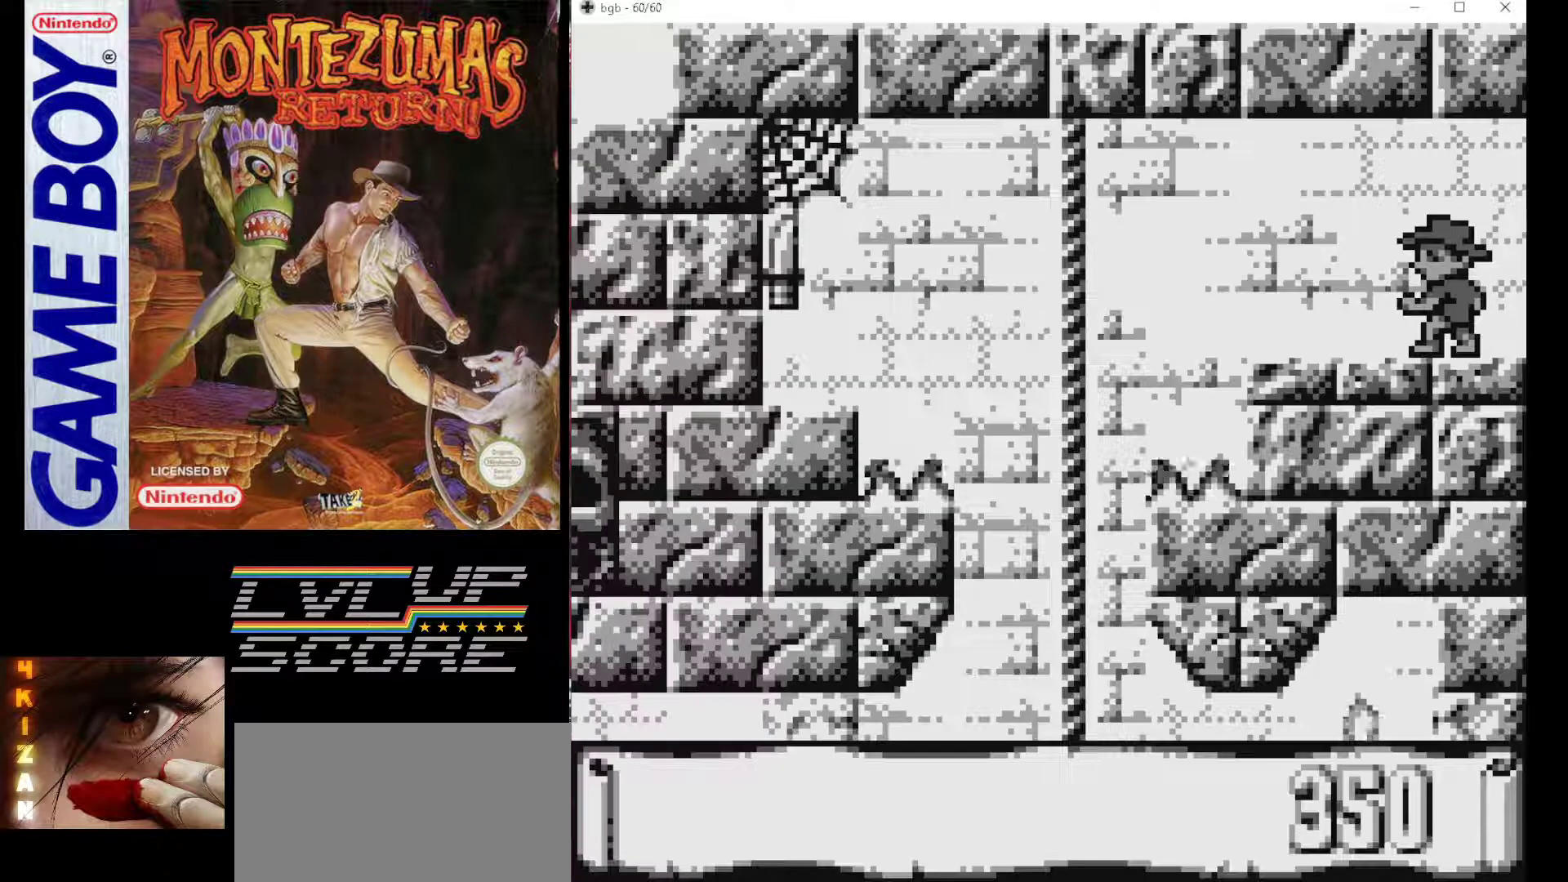
{"buttons": ["B", "DPAD_LEFT"], "events": [[233, "DPAD_LEFT", "down"], [500, "B", "down"]]}
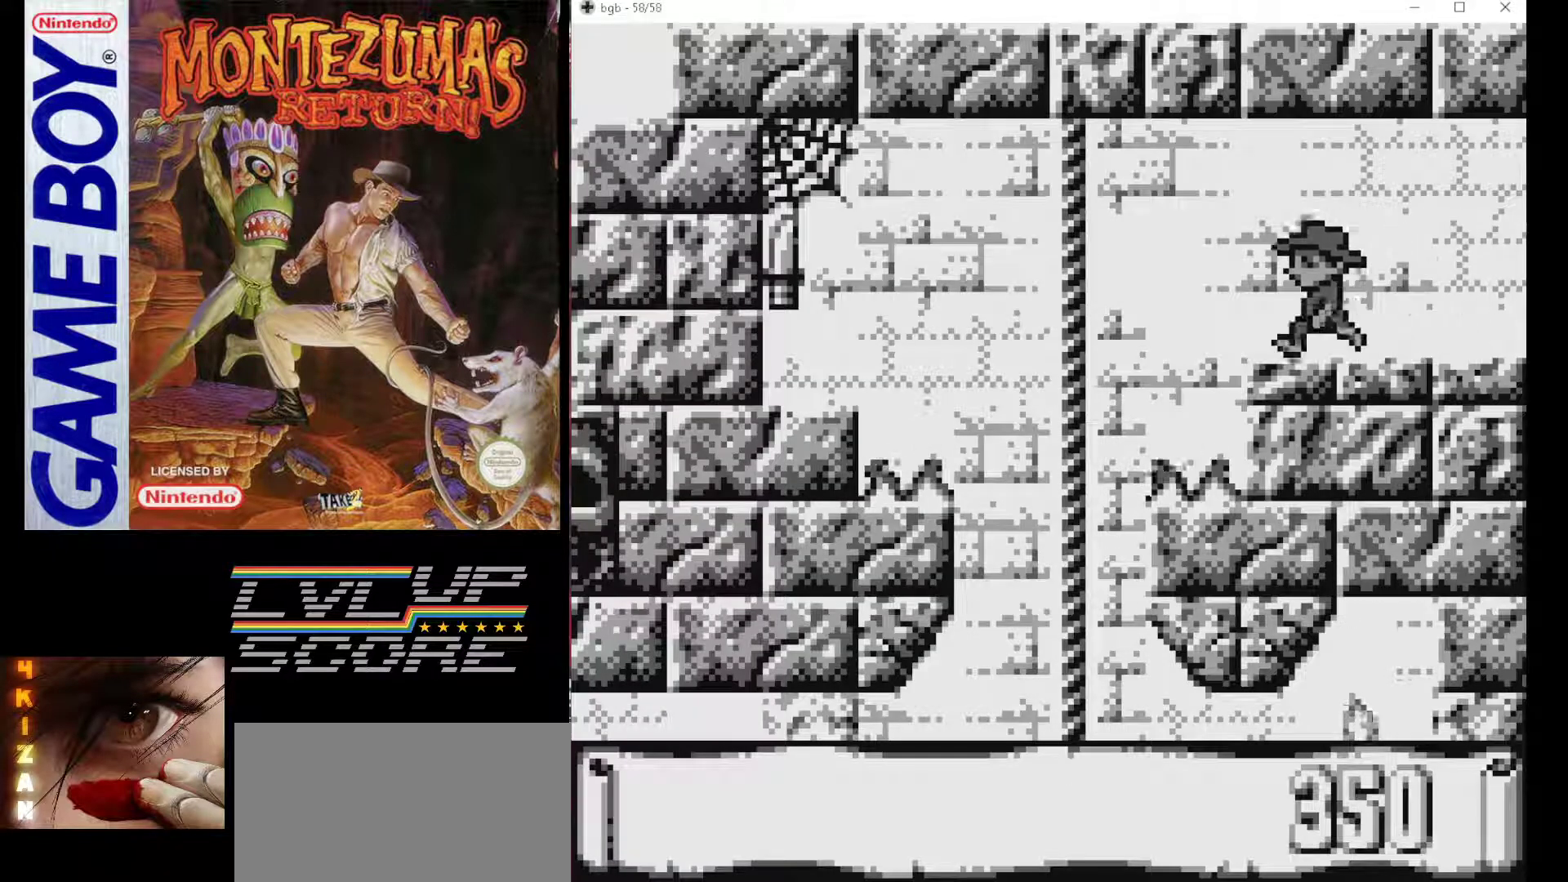
{"buttons": ["DPAD_LEFT"], "events": [[250, "B", "up"]]}
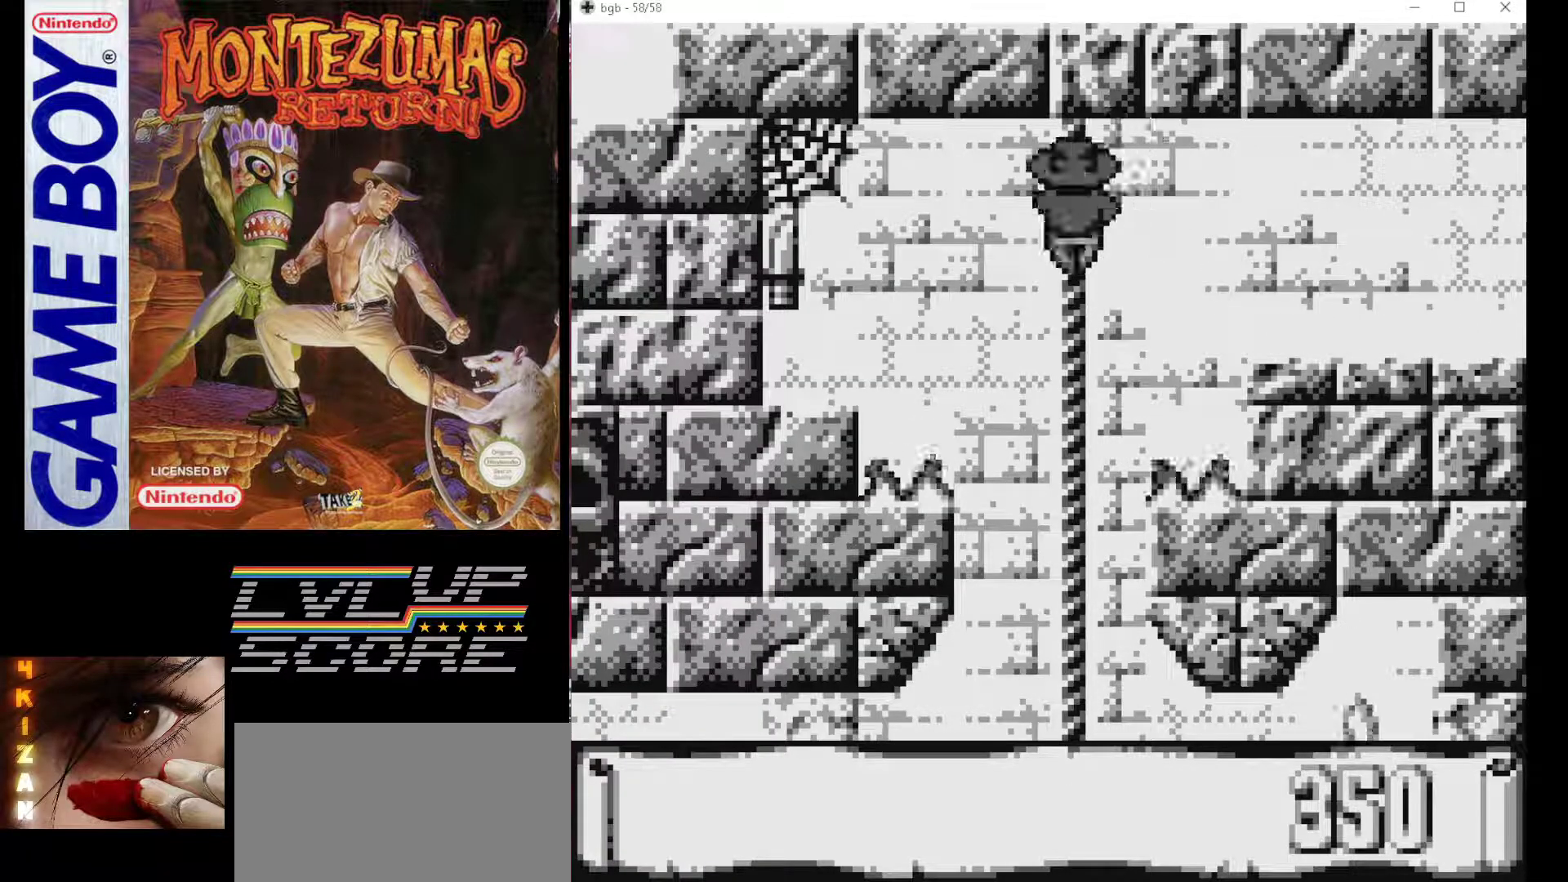
{"buttons": ["DPAD_DOWN"], "events": [[67, "DPAD_UP", "down"], [133, "DPAD_LEFT", "up"], [200, "DPAD_UP", "up"], [333, "DPAD_DOWN", "down"]]}
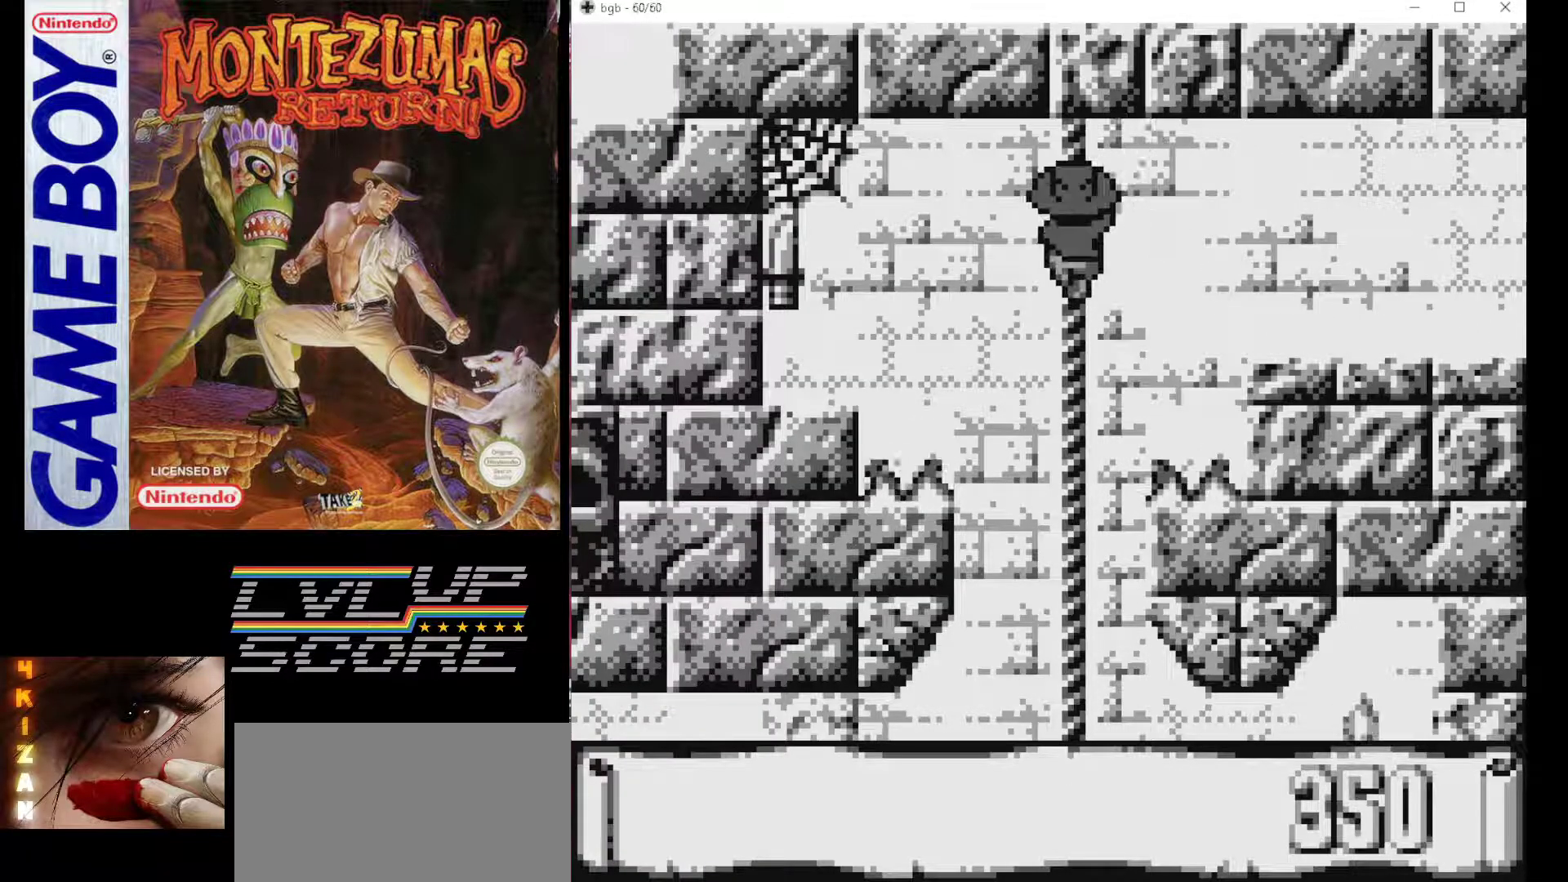
{"buttons": ["B", "DPAD_LEFT"], "events": [[133, "DPAD_DOWN", "up"], [267, "DPAD_LEFT", "down"], [333, "B", "down"]]}
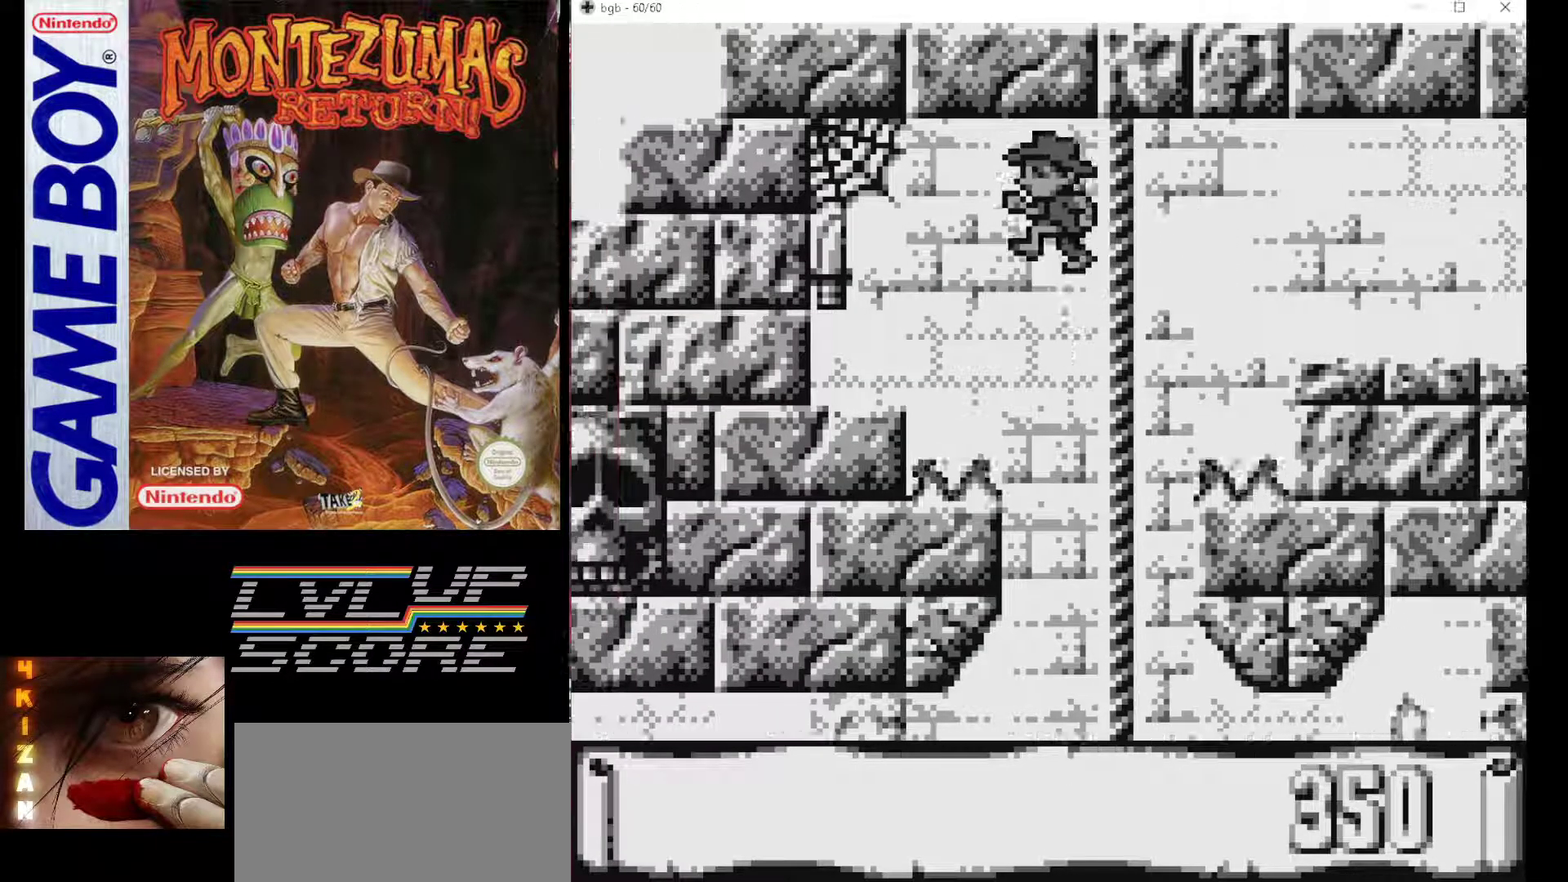
{"buttons": [], "events": [[233, "B", "up"], [350, "DPAD_LEFT", "up"]]}
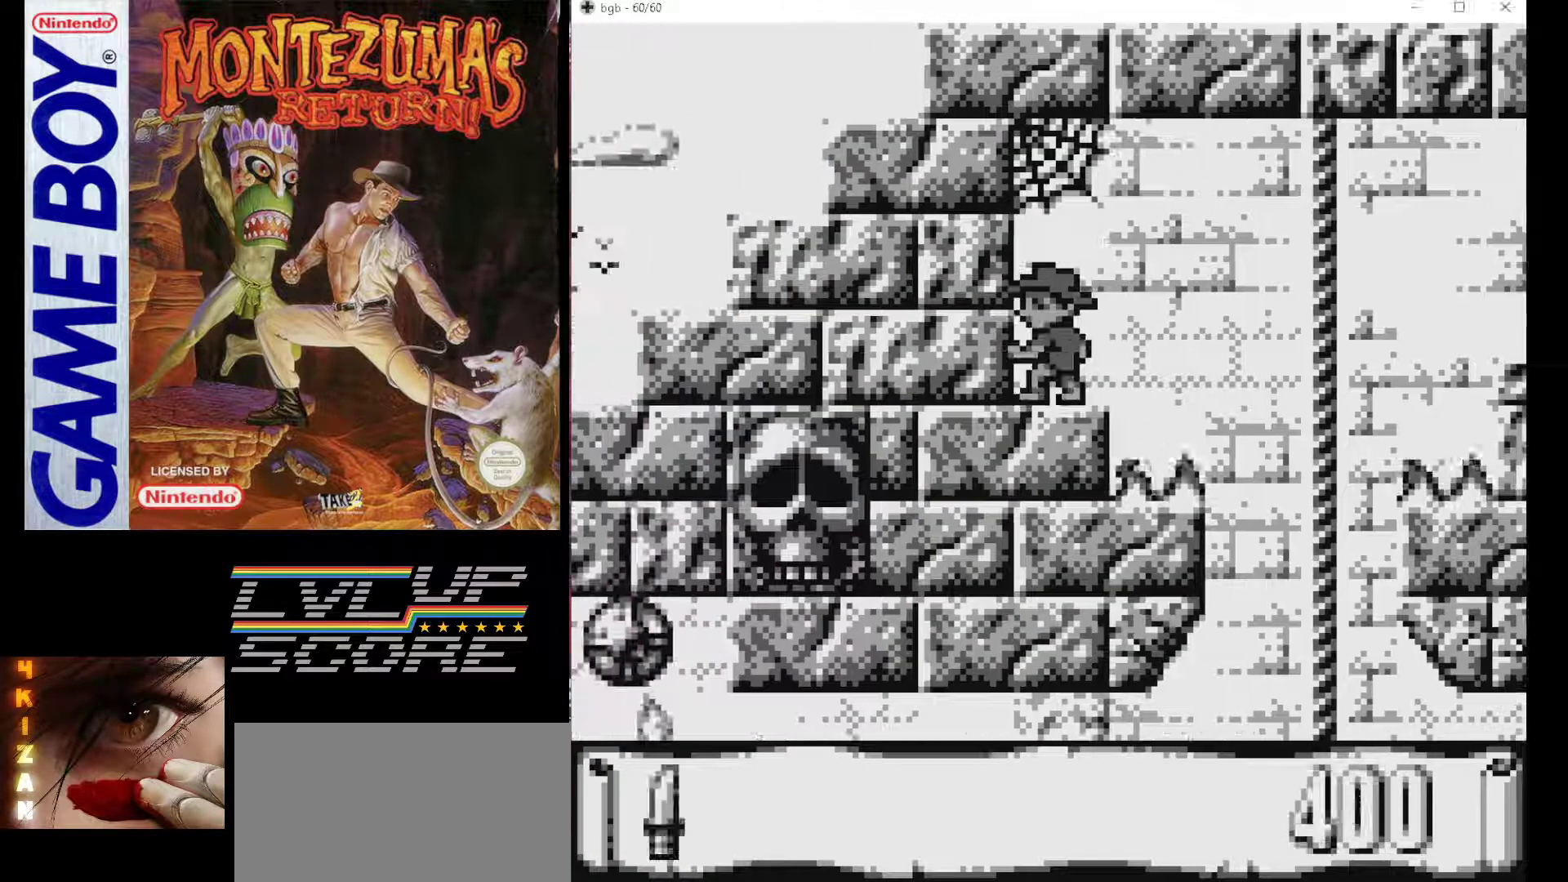
{"buttons": ["DPAD_RIGHT"], "events": [[133, "DPAD_RIGHT", "down"], [200, "B", "down"], [433, "B", "up"]]}
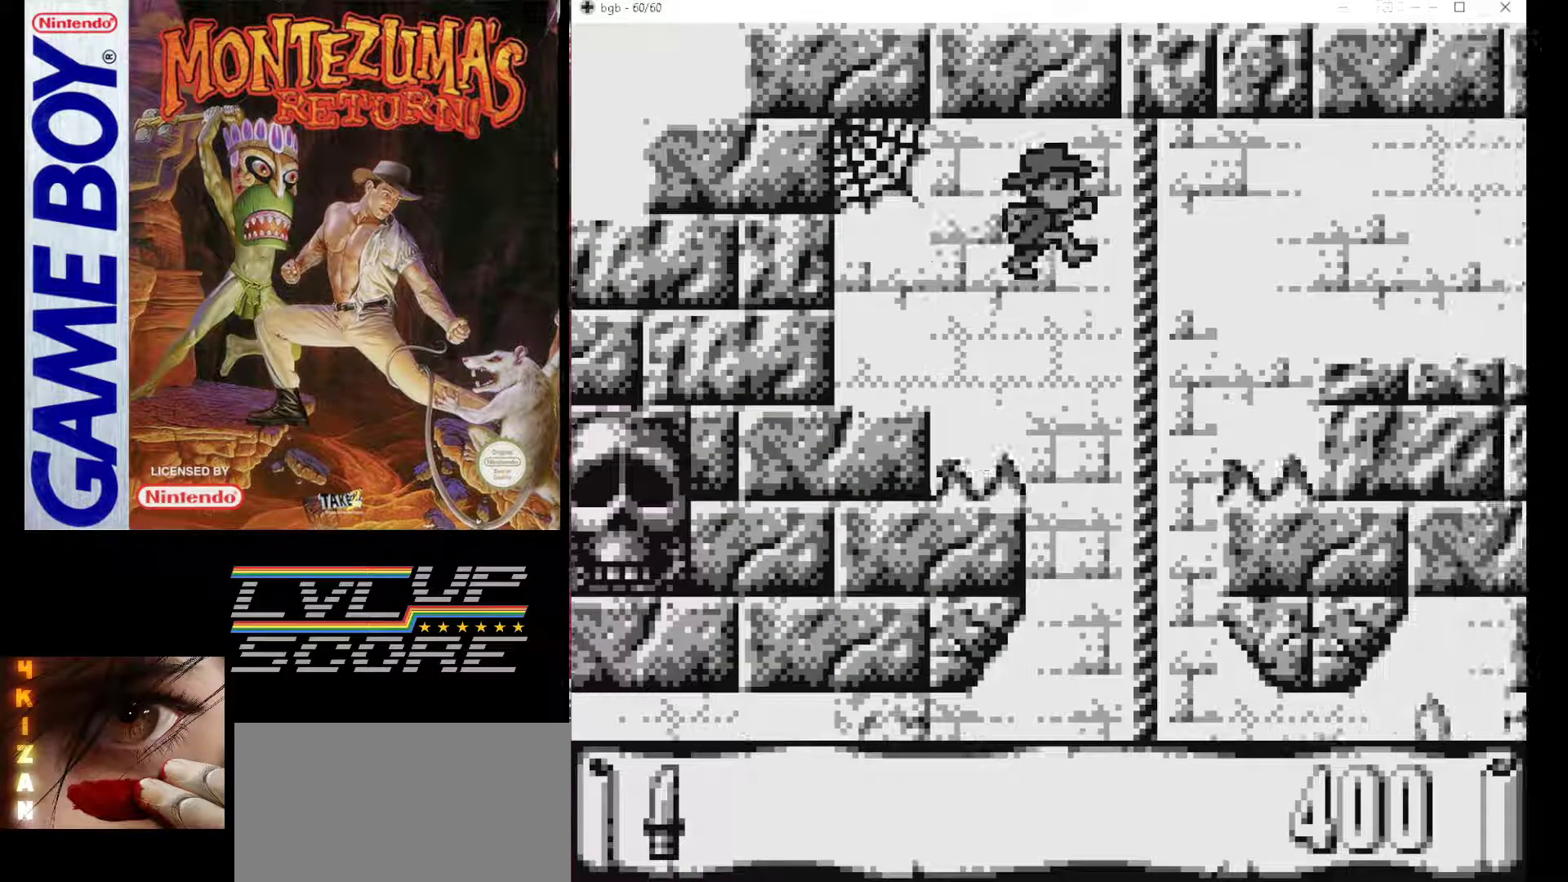
{"buttons": ["DPAD_DOWN"], "events": [[133, "DPAD_DOWN", "down"], [167, "DPAD_RIGHT", "up"]]}
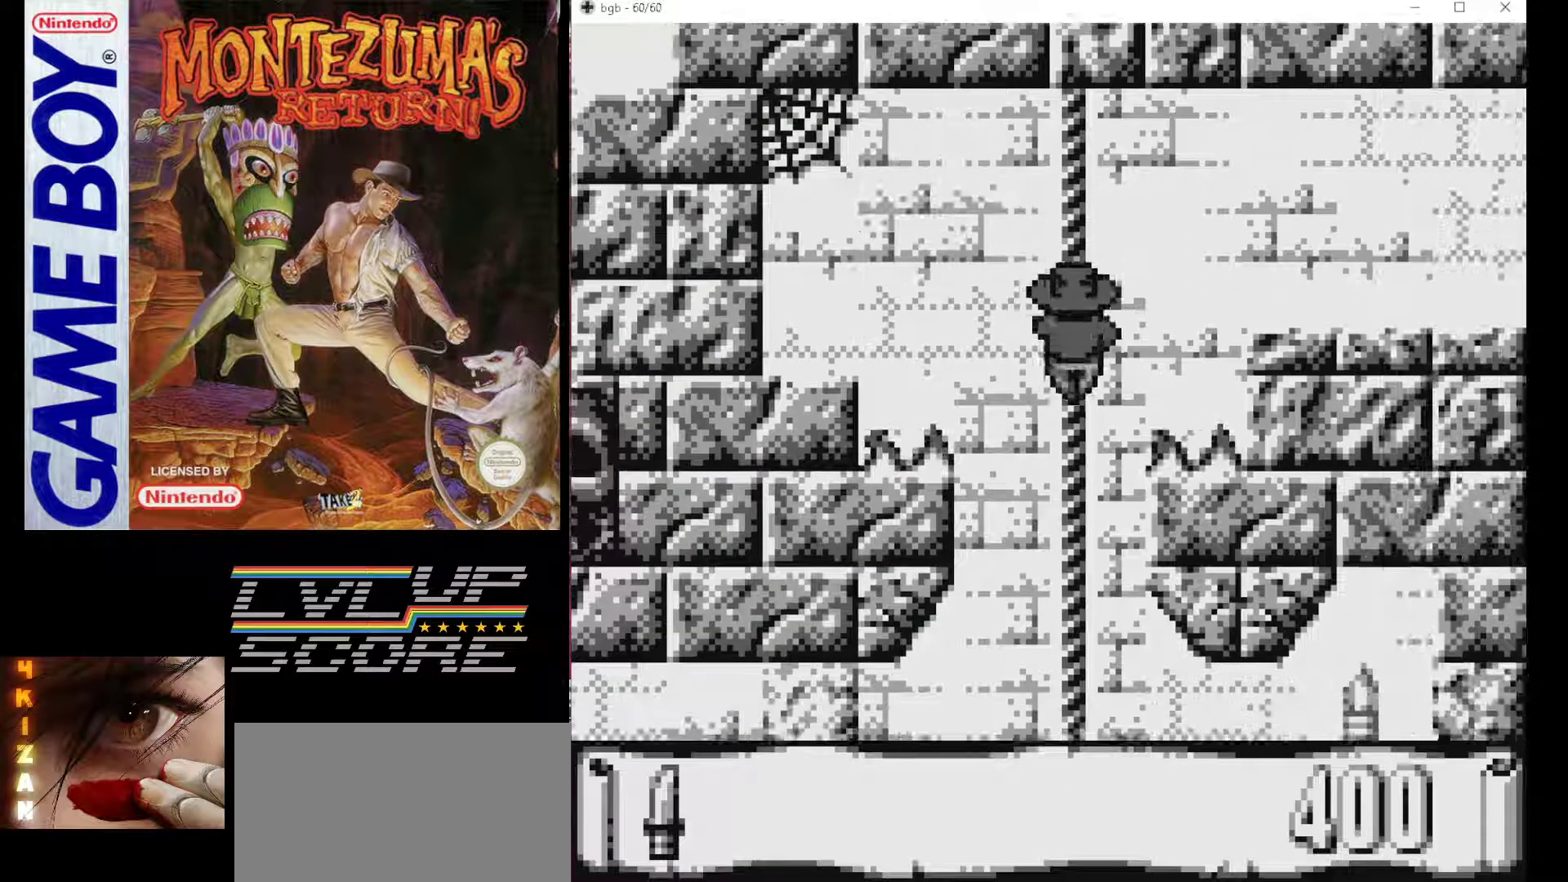
{"buttons": ["DPAD_DOWN"], "events": []}
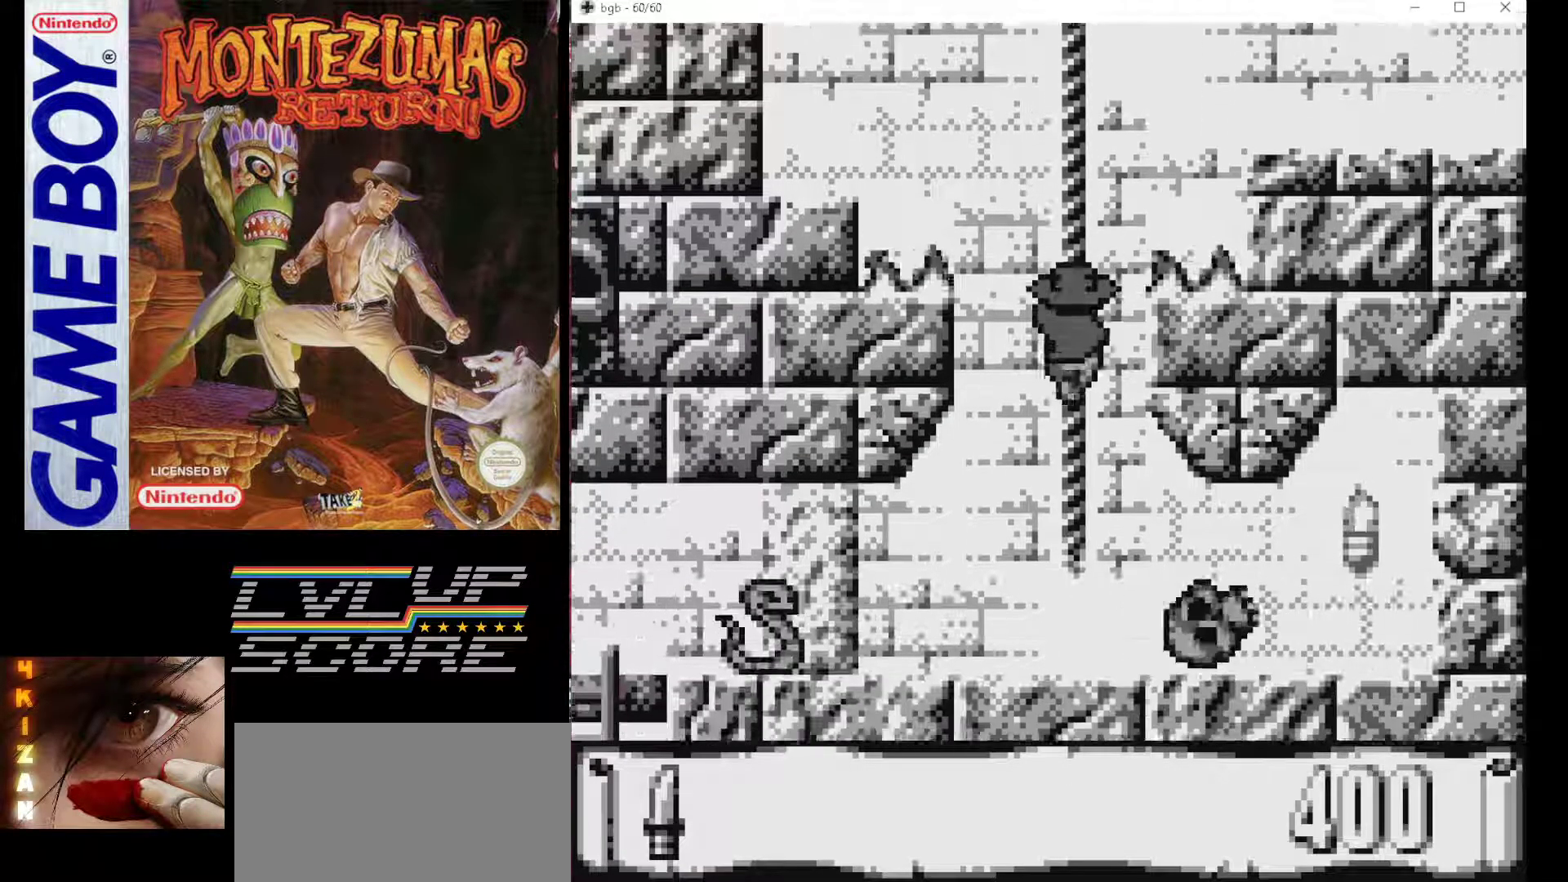
{"buttons": ["DPAD_DOWN"], "events": [[217, "DPAD_DOWN", "up"], [433, "DPAD_DOWN", "down"]]}
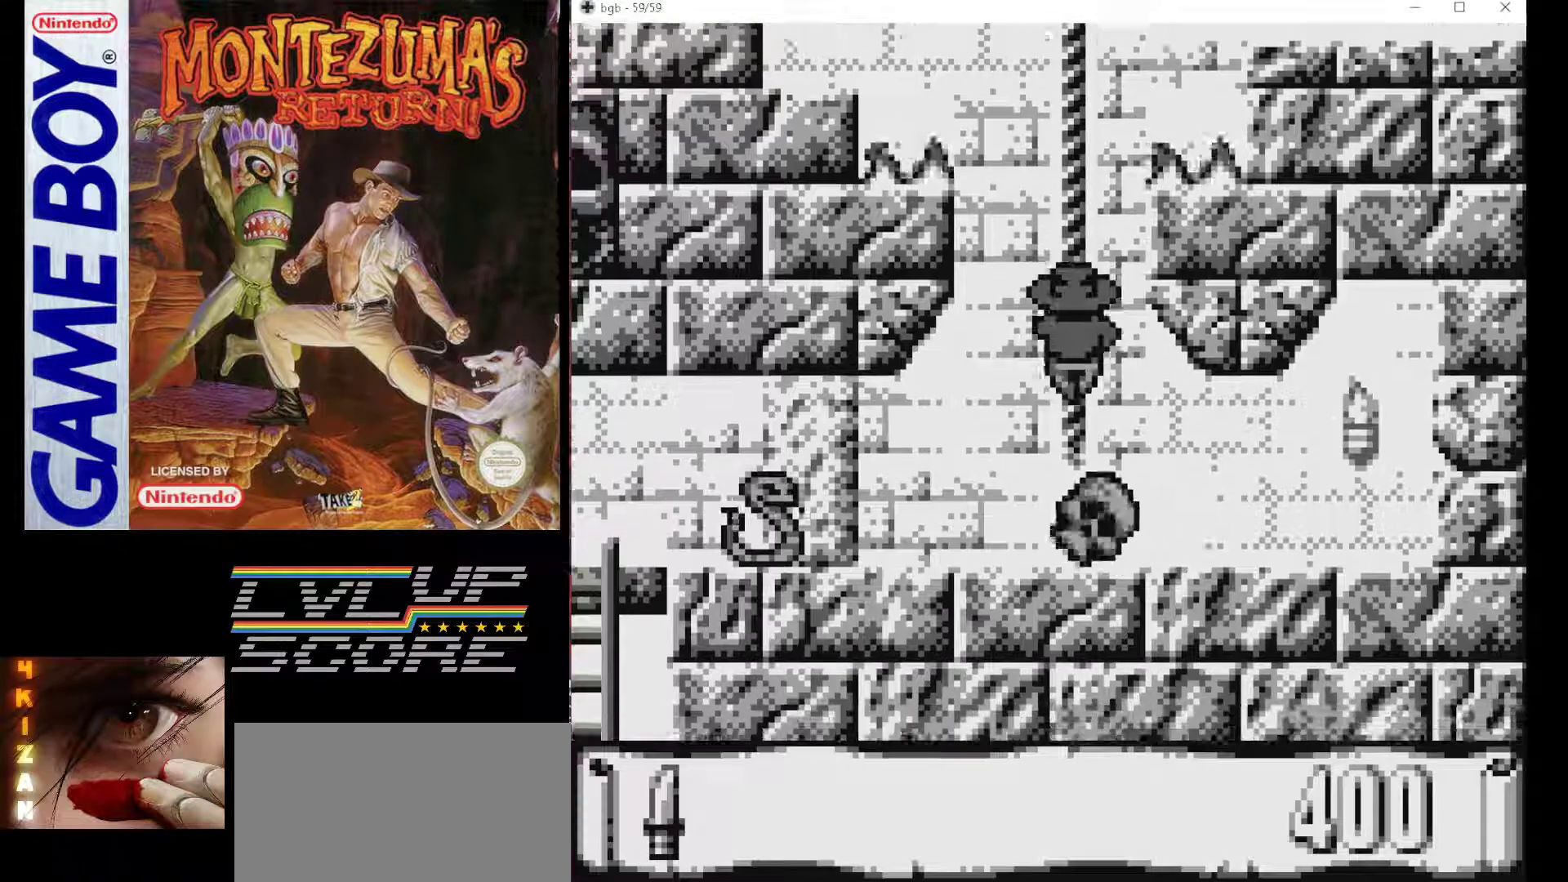
{"buttons": [], "events": [[50, "DPAD_DOWN", "up"]]}